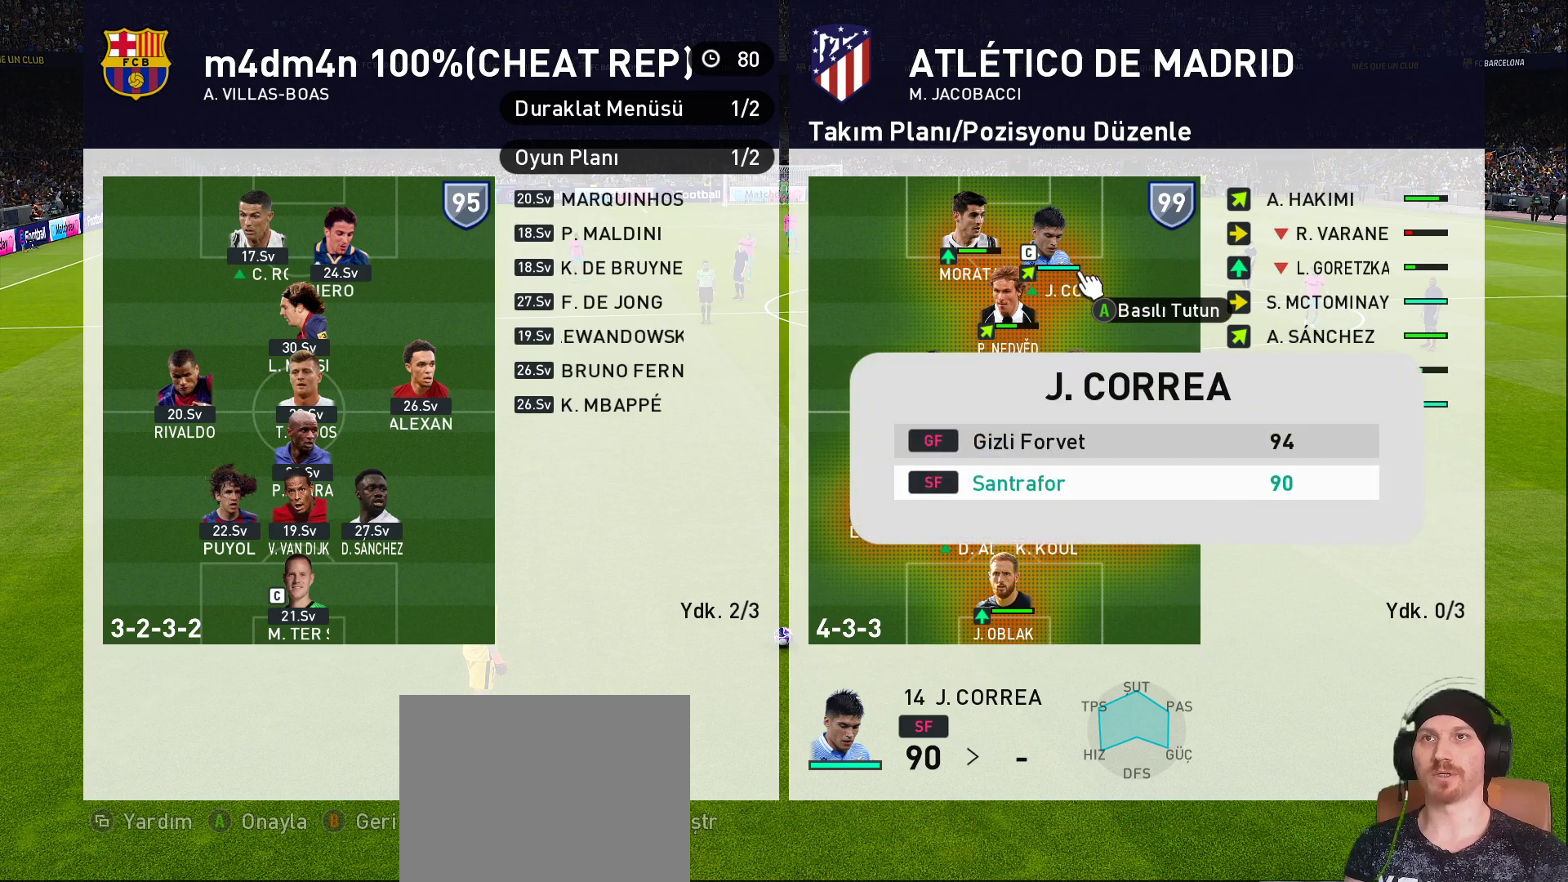
Gameplay with a controller (PlayStation layout); each line is a JSON object with the inputs held at the frame after it. "events" lists button and stick changes between this image and that frame as [ms after this image, input, new state], when the widget could be followed in between. Not read: L3 R3.
{"buttons": [], "left_stick": "center", "right_stick": "center", "events": []}
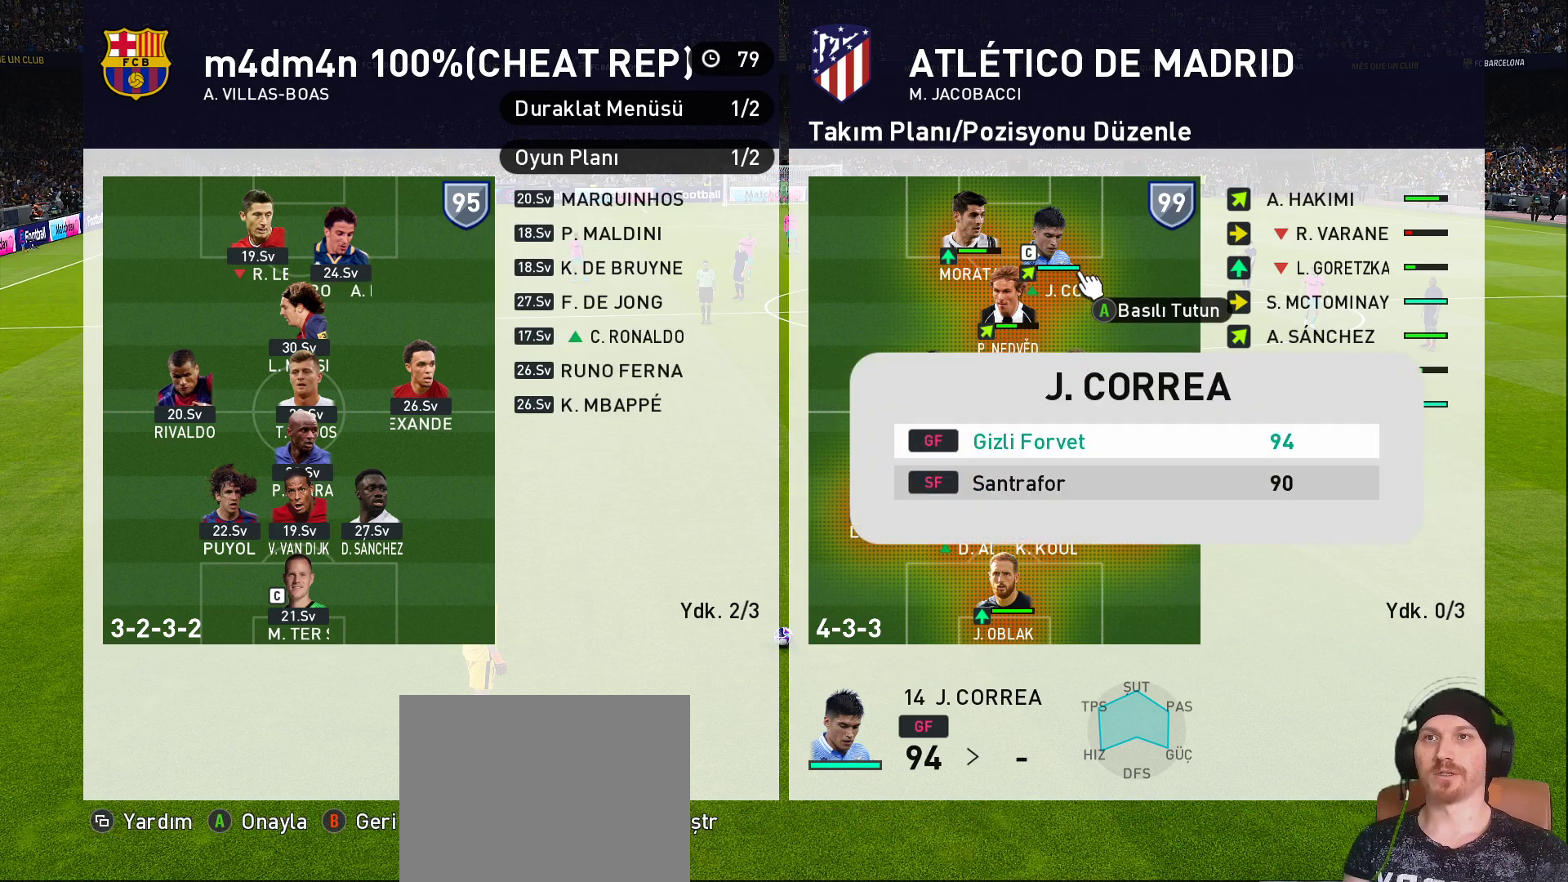
{"buttons": [], "left_stick": "center", "right_stick": "center", "events": [[50, "CIRCLE", "down"], [250, "CIRCLE", "up"]]}
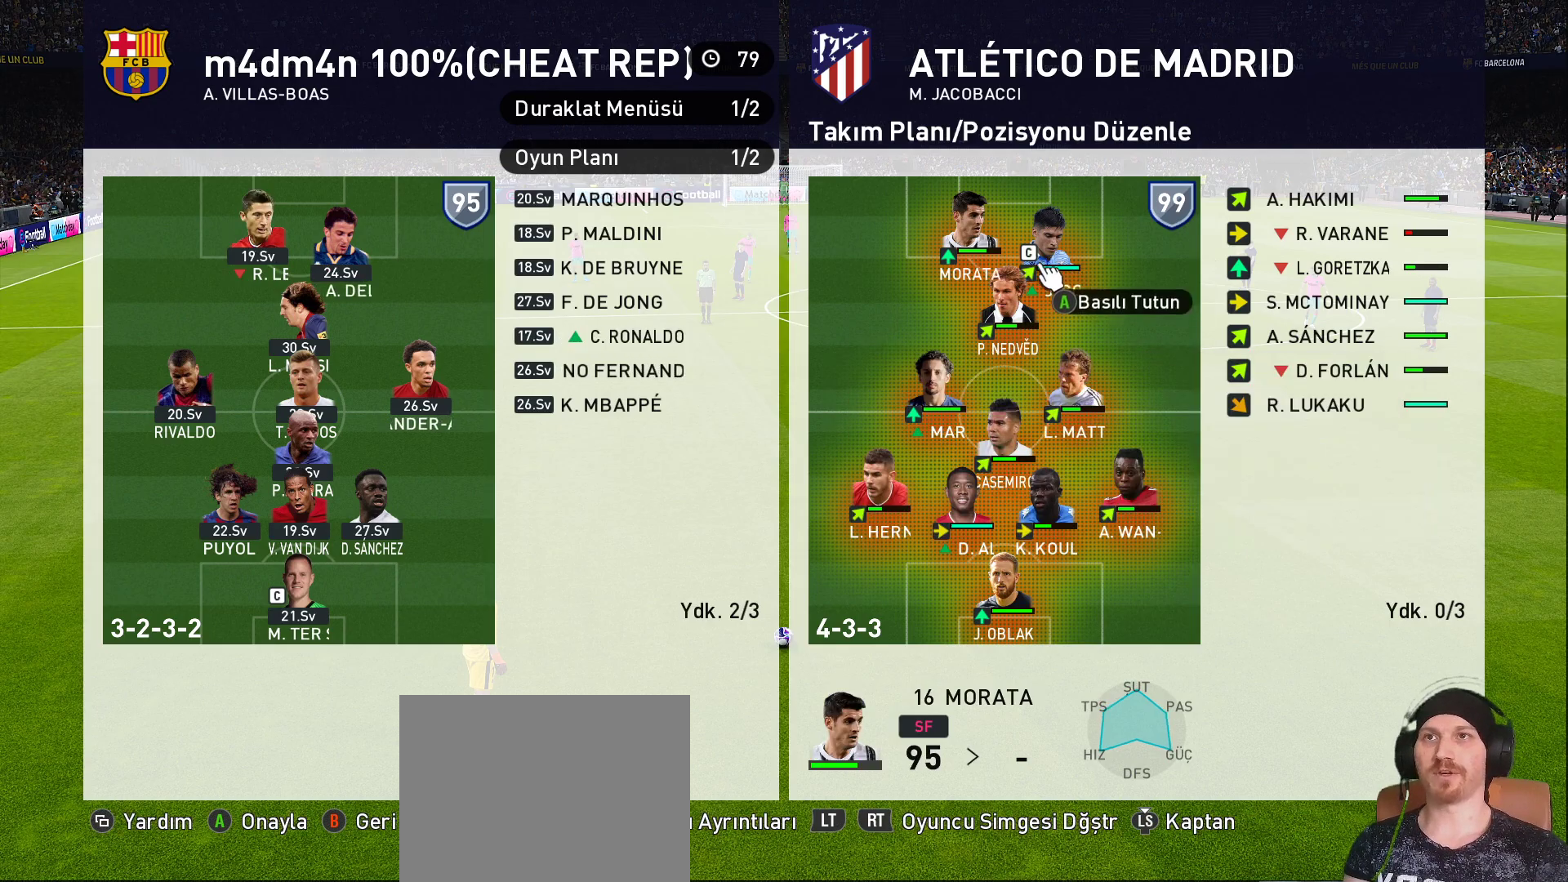
{"buttons": ["TRIANGLE"], "left_stick": "center", "right_stick": "center", "events": [[417, "TRIANGLE", "down"]]}
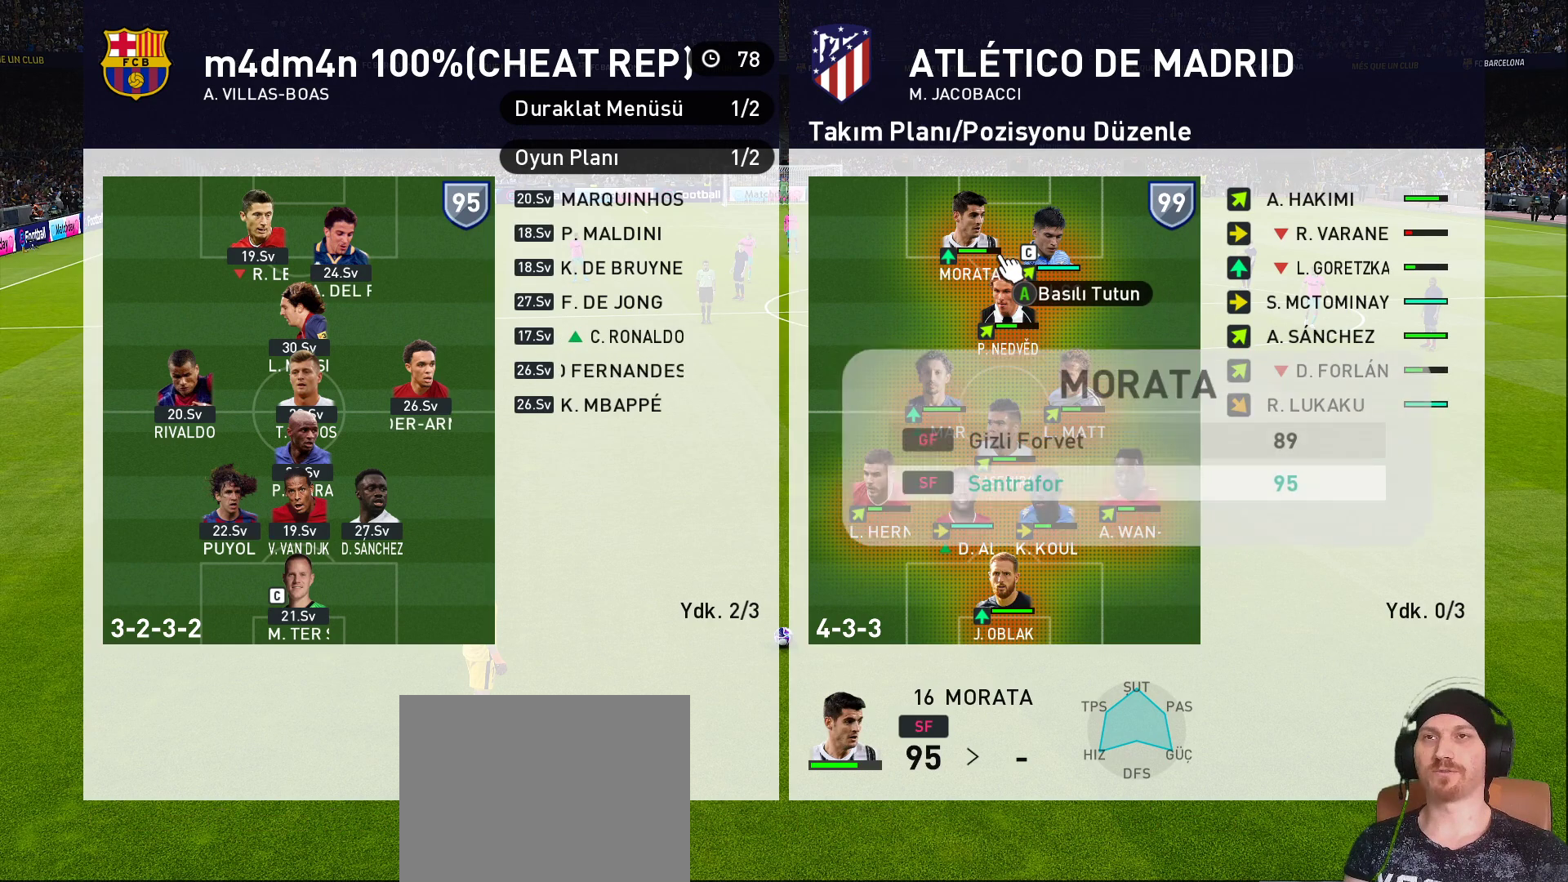
{"buttons": [], "left_stick": "center", "right_stick": "center", "events": [[67, "TRIANGLE", "up"]]}
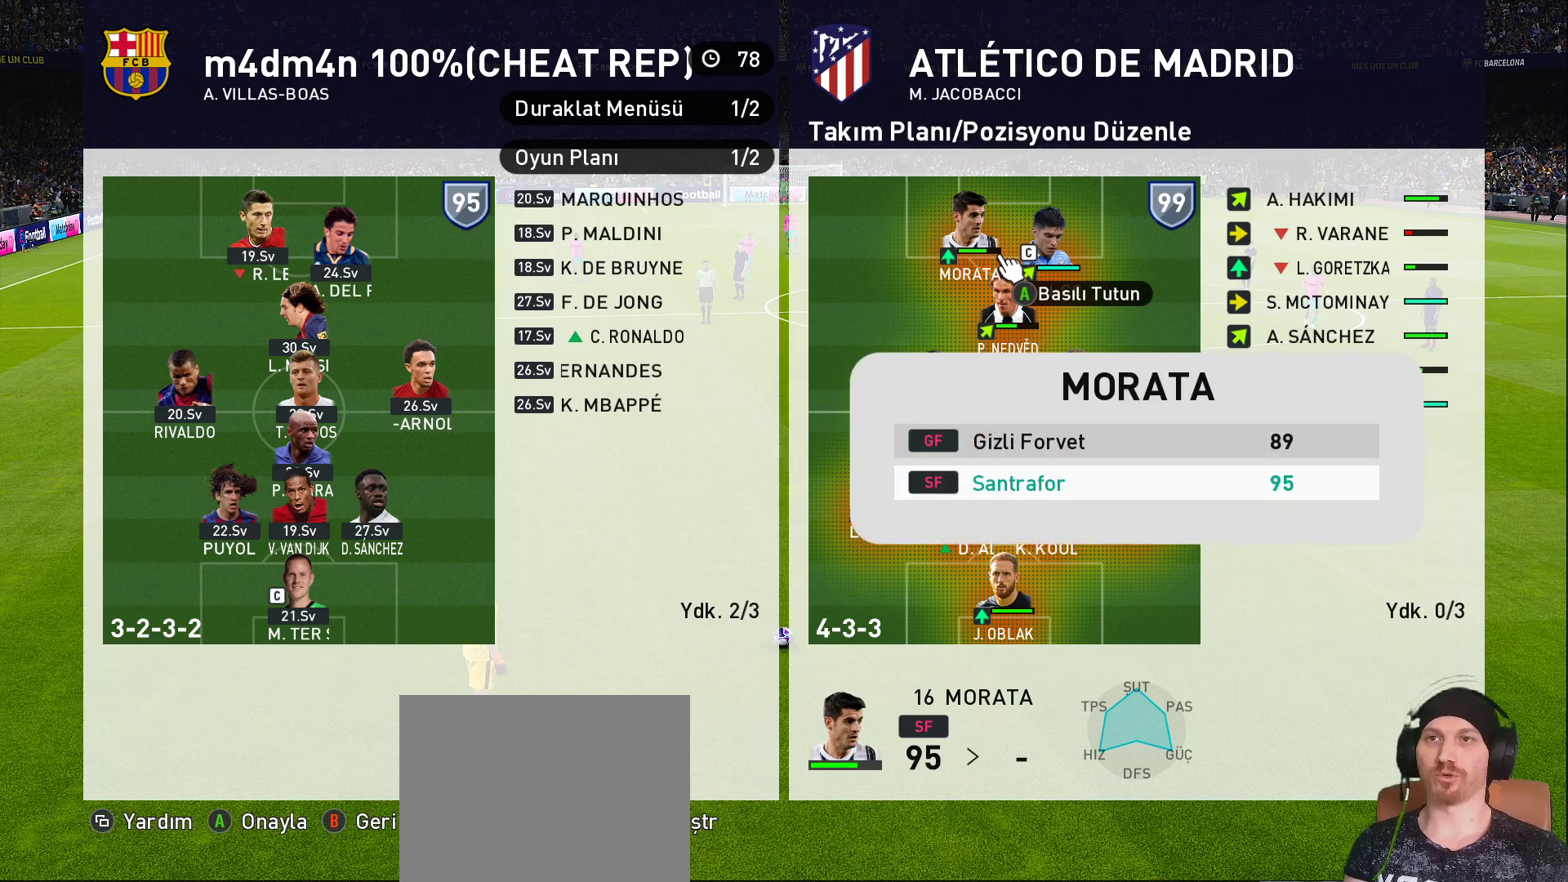
{"buttons": [], "left_stick": "center", "right_stick": "center", "events": []}
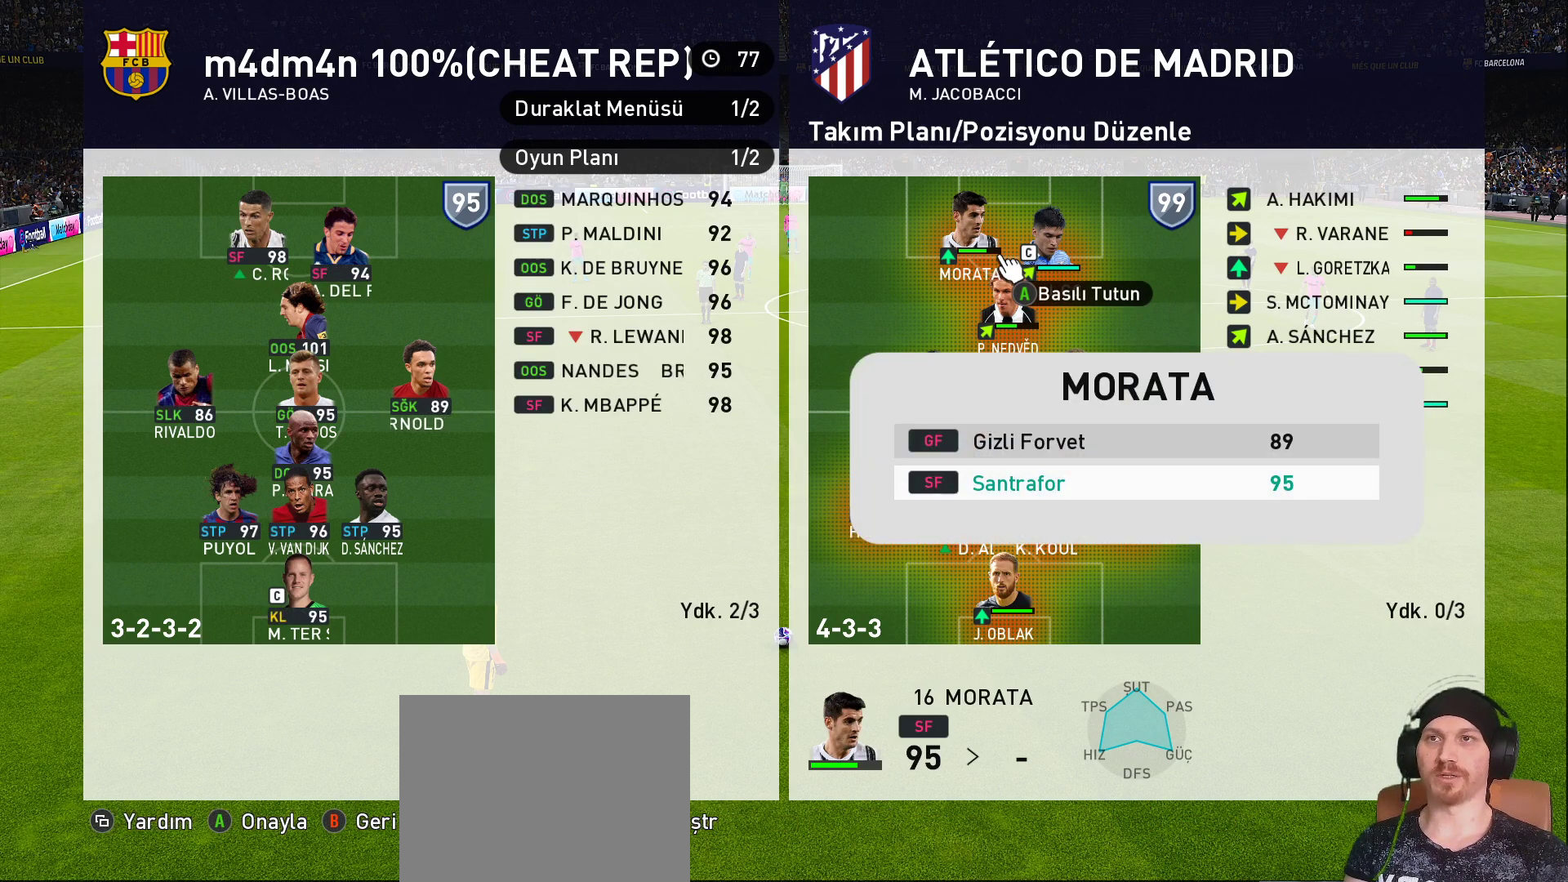
{"buttons": ["CIRCLE"], "left_stick": "center", "right_stick": "center", "events": [[300, "CIRCLE", "down"]]}
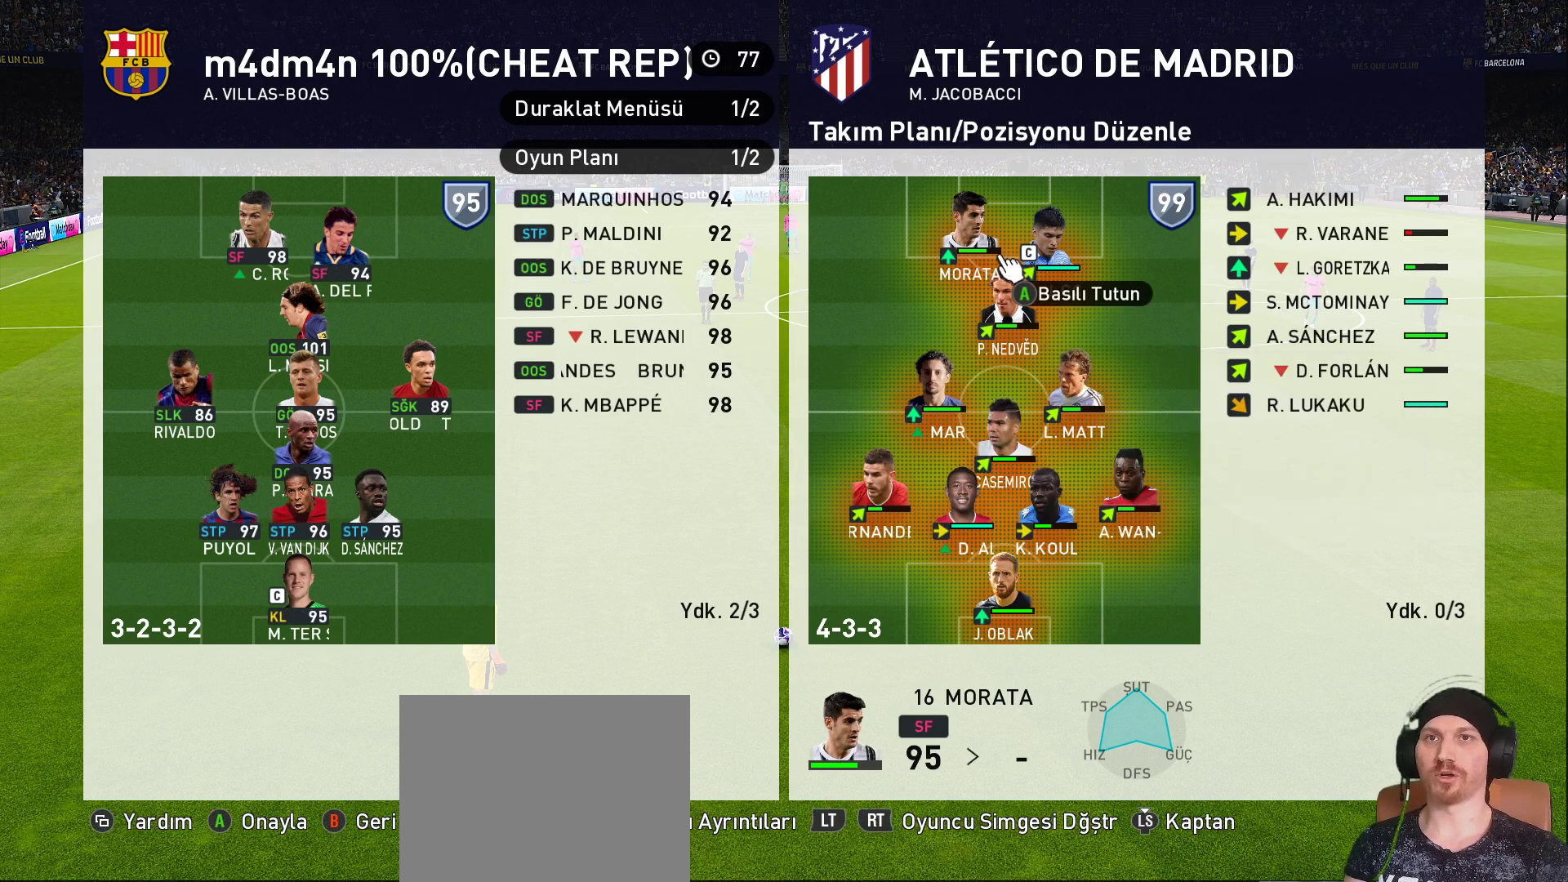
{"buttons": [], "left_stick": "center", "right_stick": "center", "events": [[117, "CIRCLE", "up"]]}
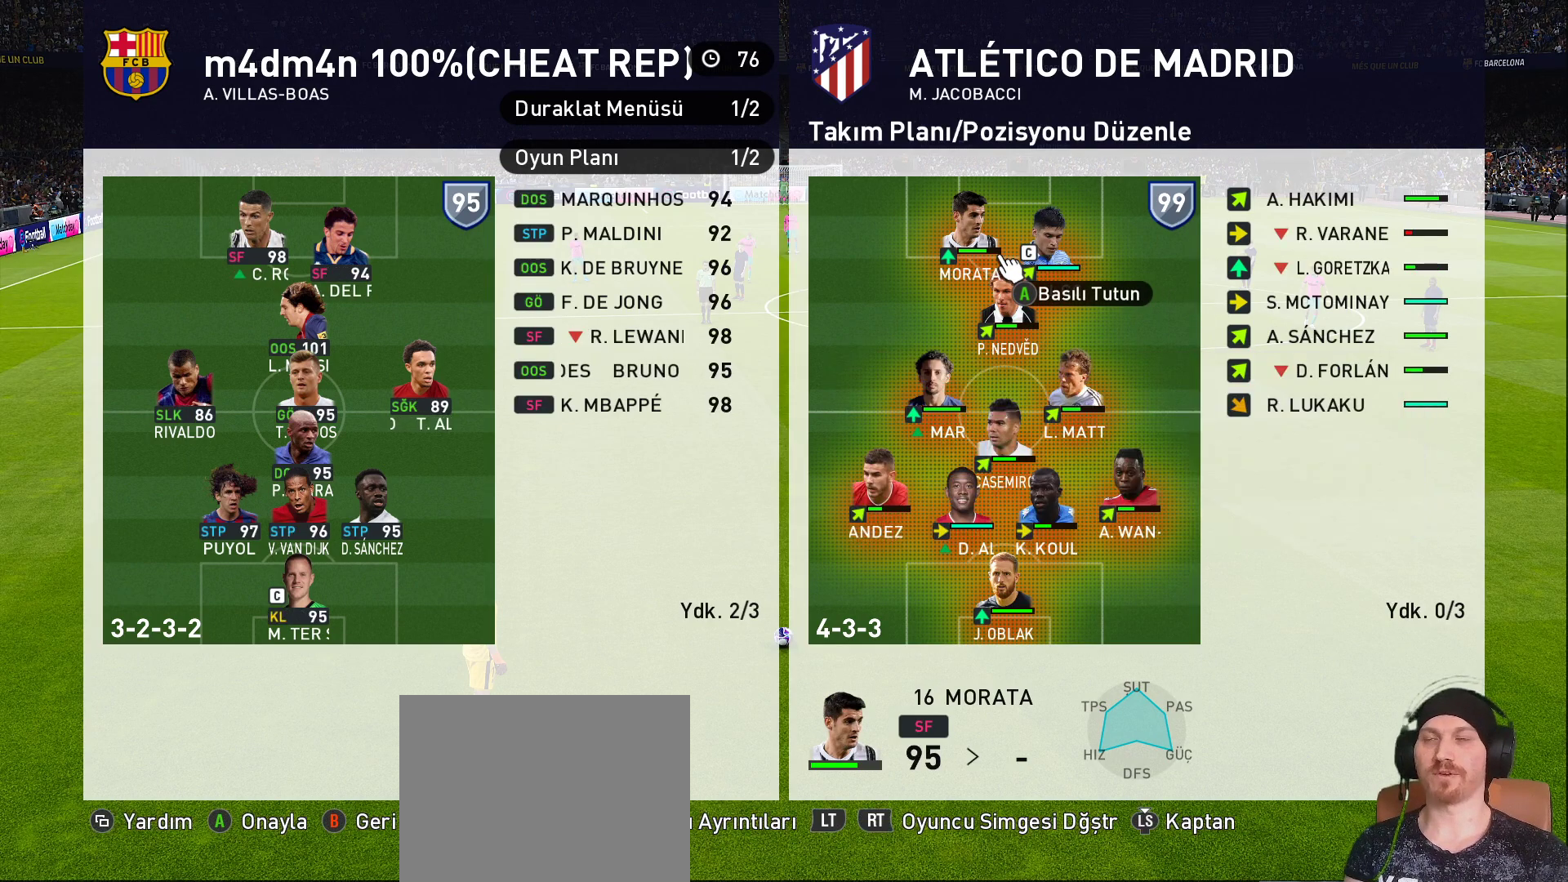
{"buttons": [], "left_stick": "center", "right_stick": "center", "events": []}
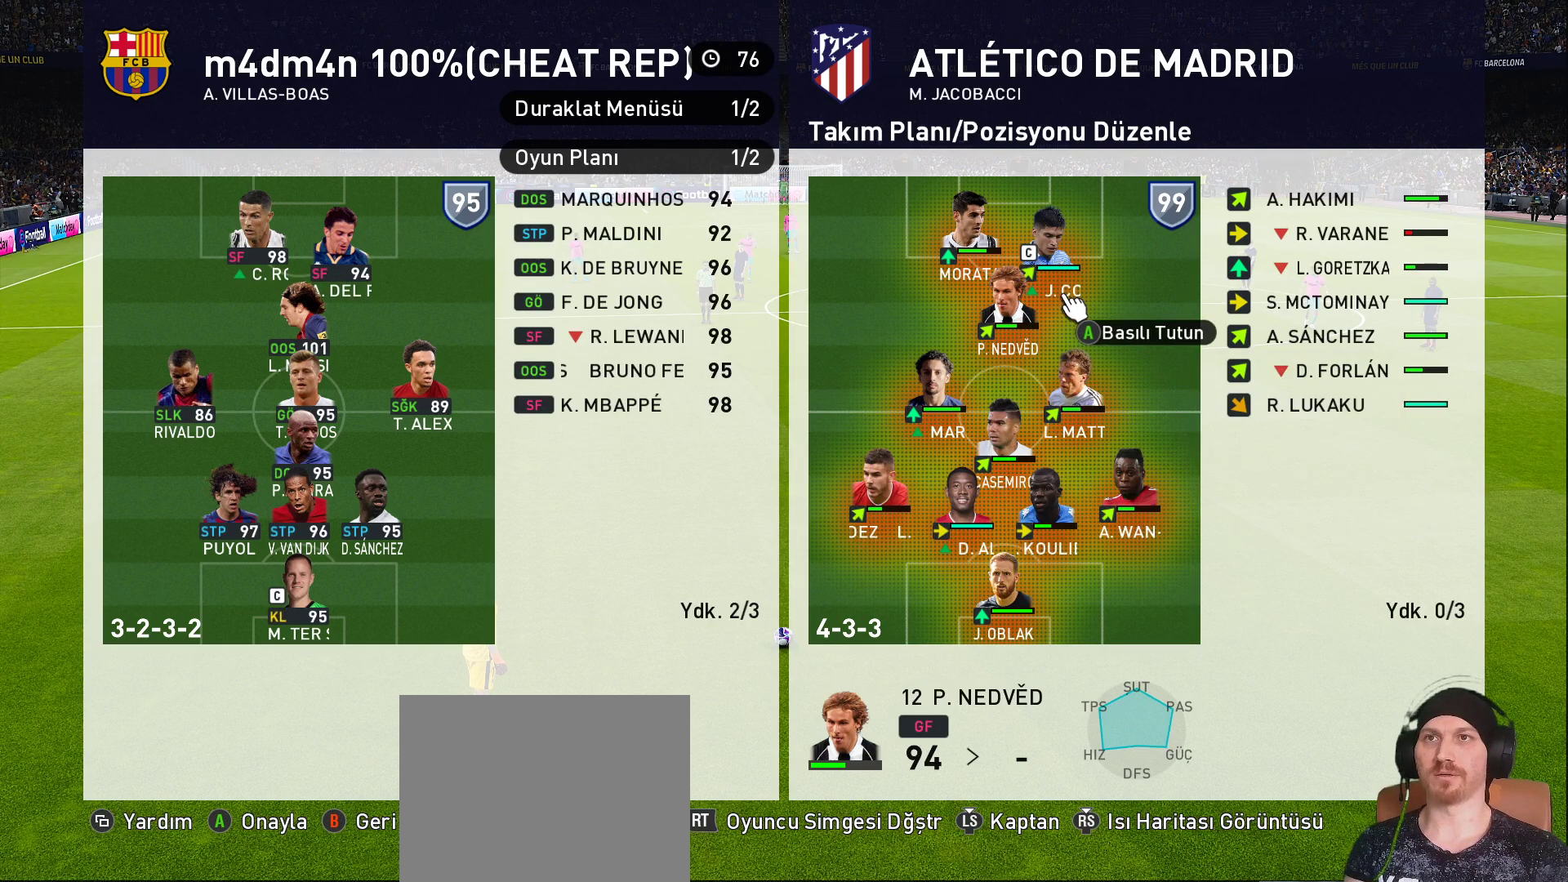
{"buttons": ["R1"], "left_stick": "center", "right_stick": "center", "events": [[450, "R1", "down"]]}
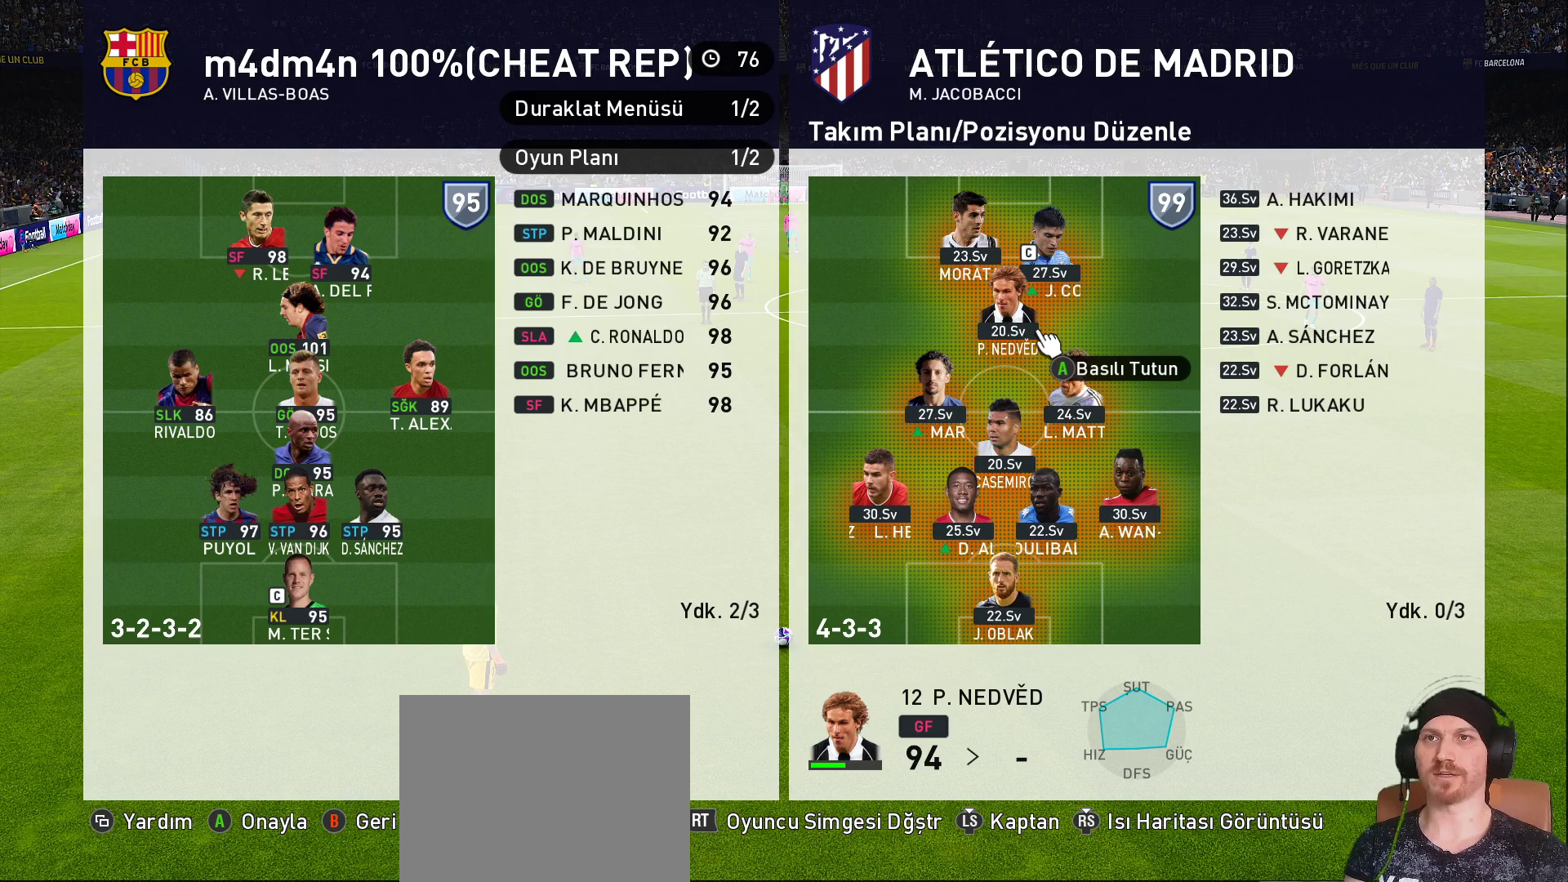
{"buttons": [], "left_stick": "center", "right_stick": "center", "events": [[17, "R1", "up"], [400, "R1", "down"], [500, "R1", "up"]]}
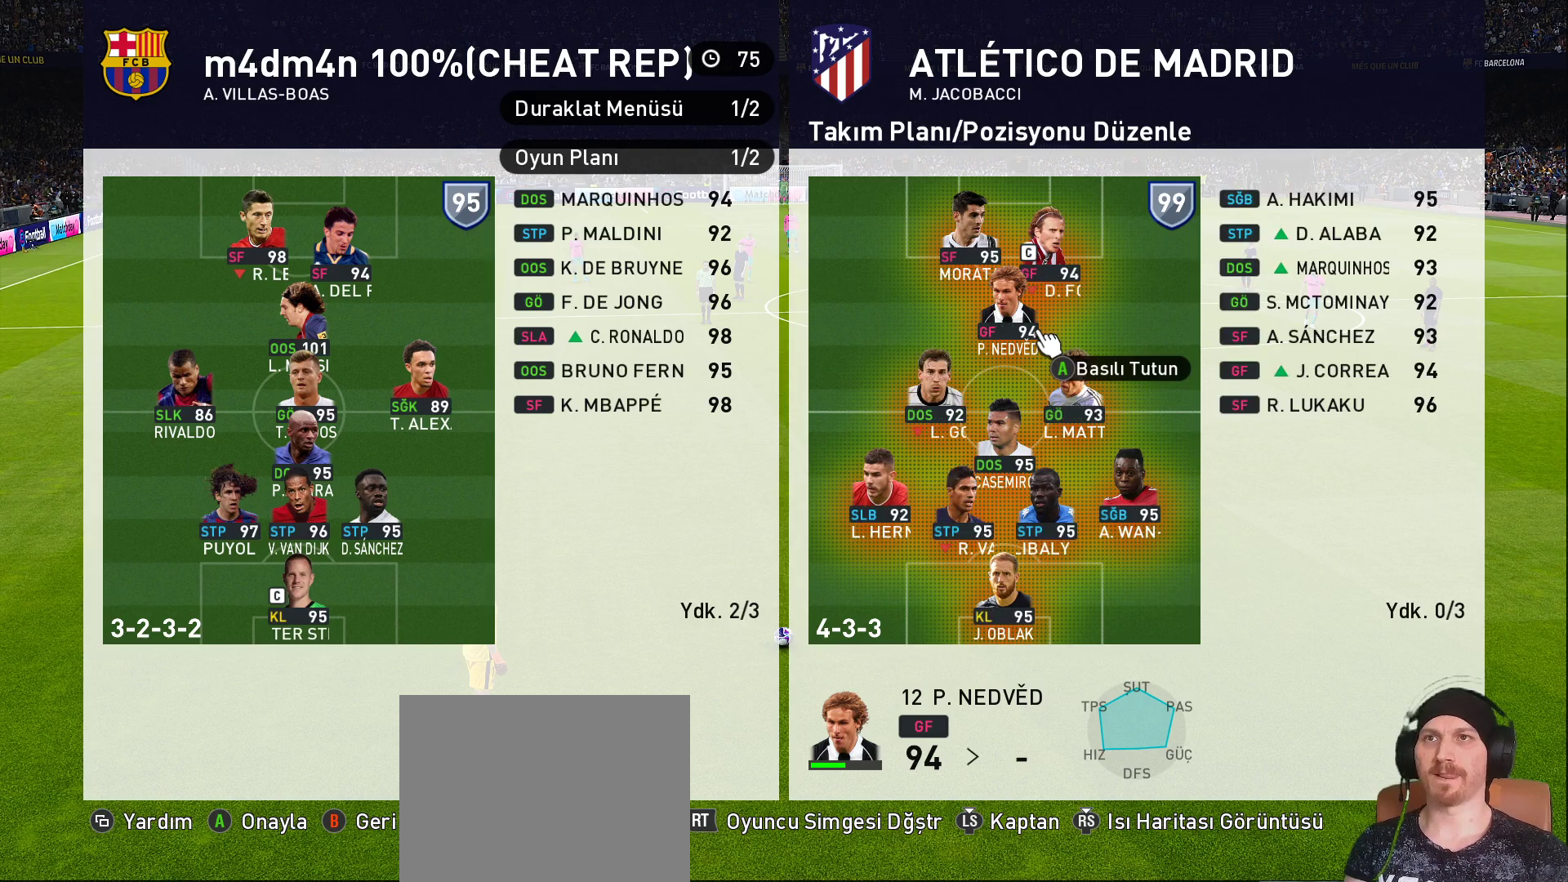
{"buttons": [], "left_stick": "center", "right_stick": "center", "events": []}
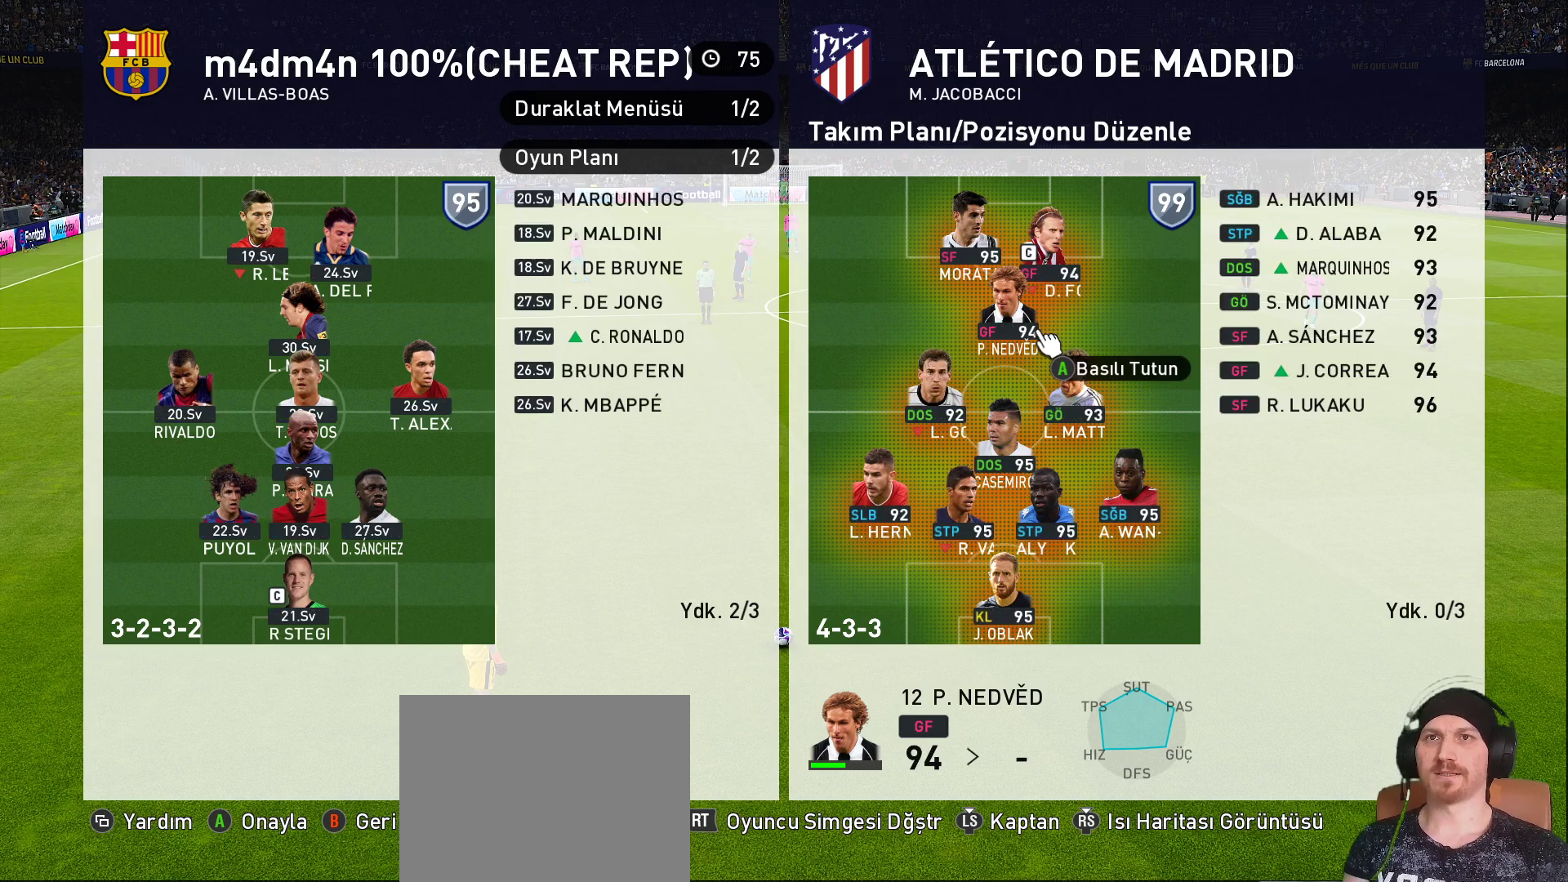
{"buttons": [], "left_stick": "center", "right_stick": "center", "events": []}
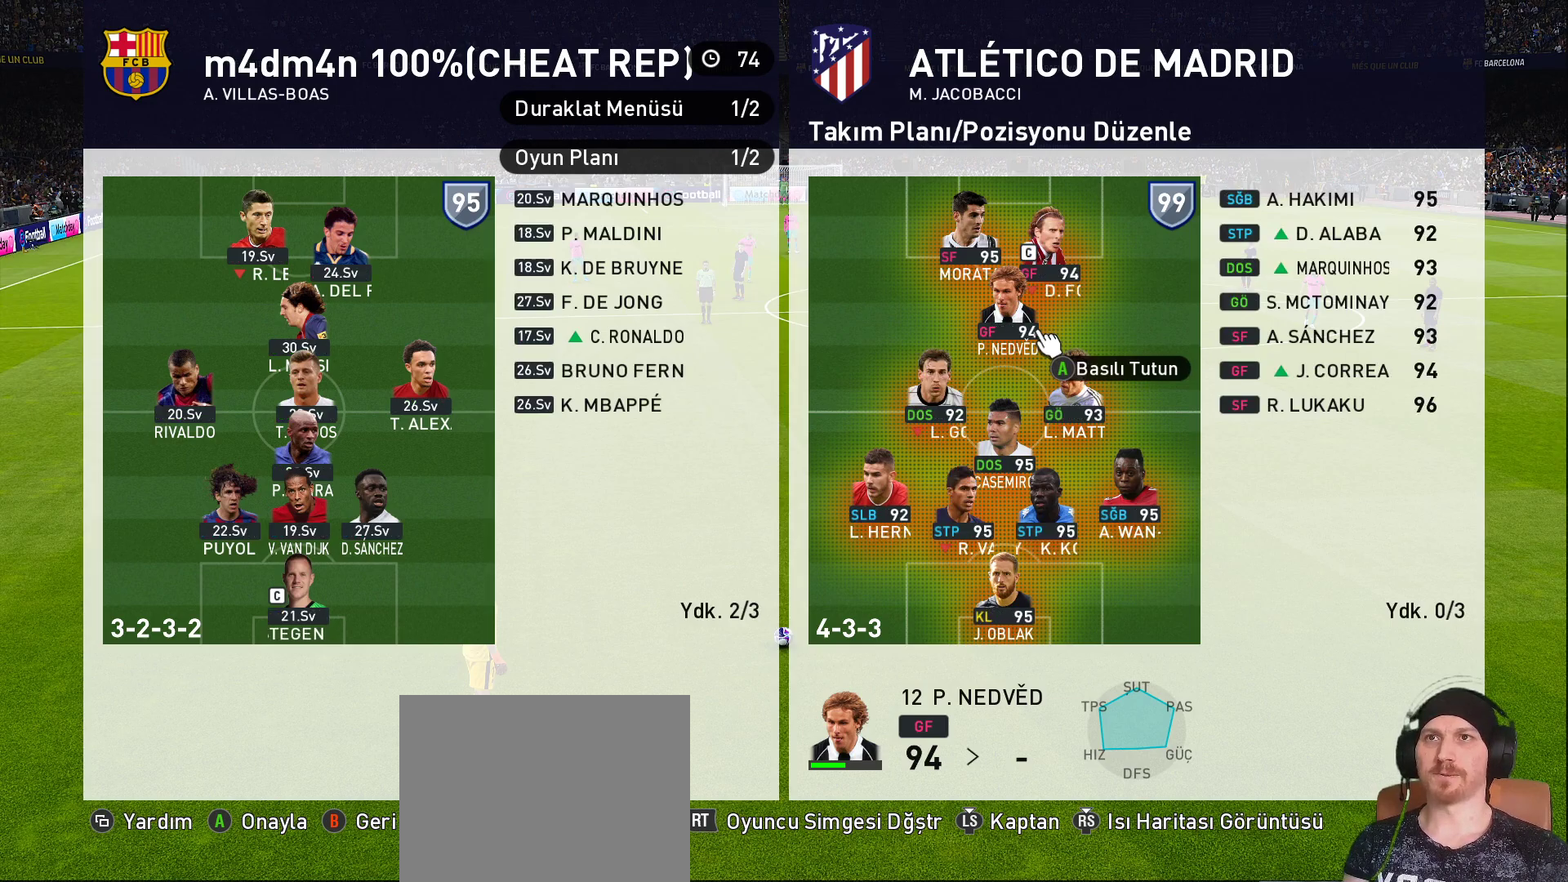
{"buttons": [], "left_stick": "center", "right_stick": "center", "events": []}
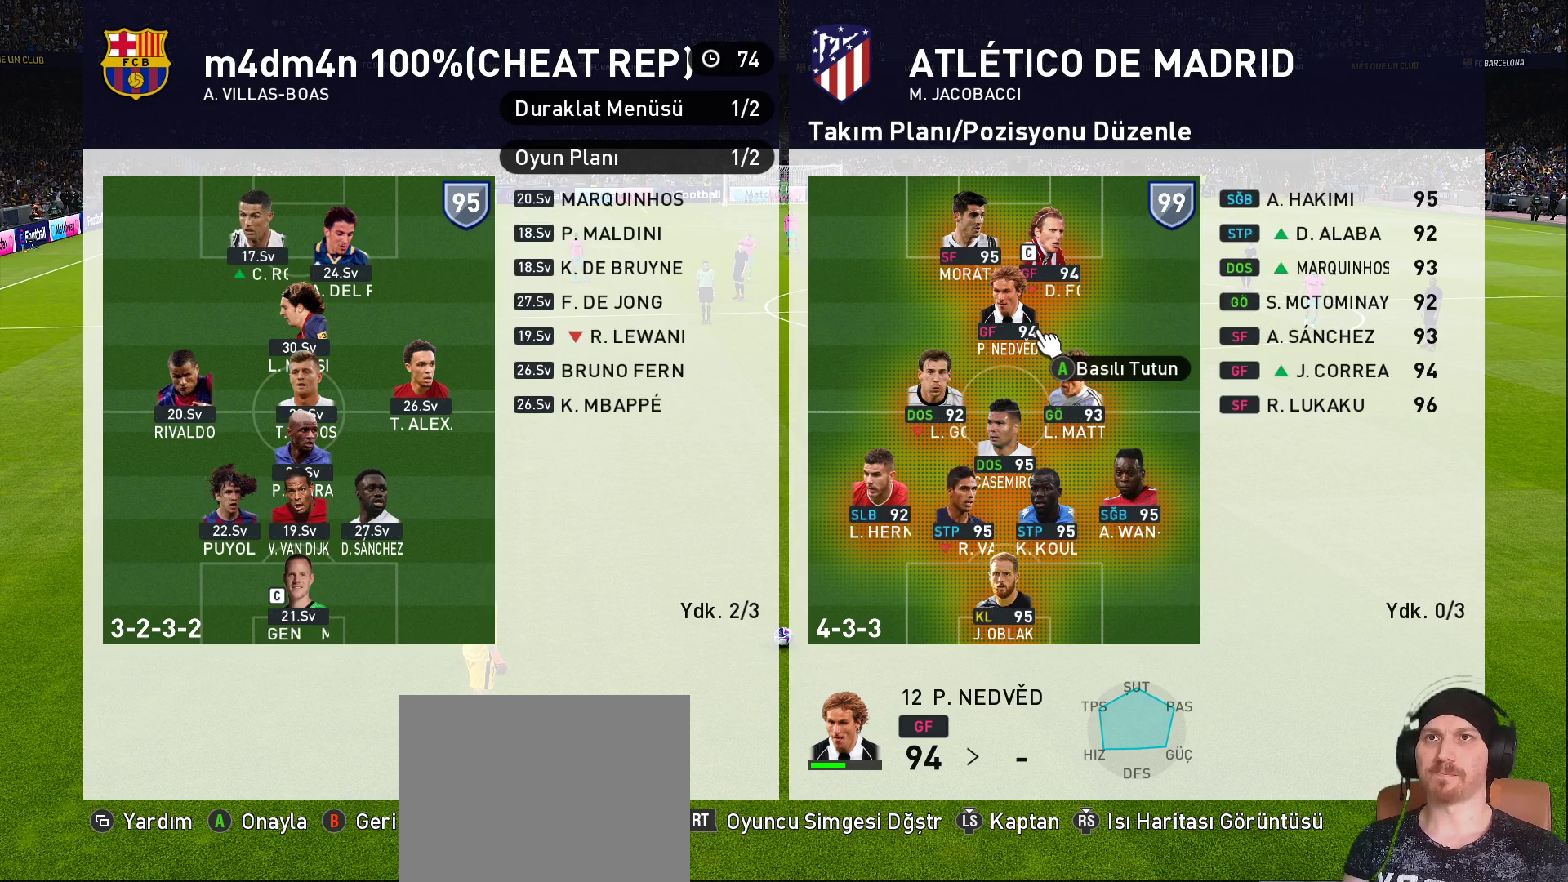
{"buttons": [], "left_stick": "center", "right_stick": "center", "events": []}
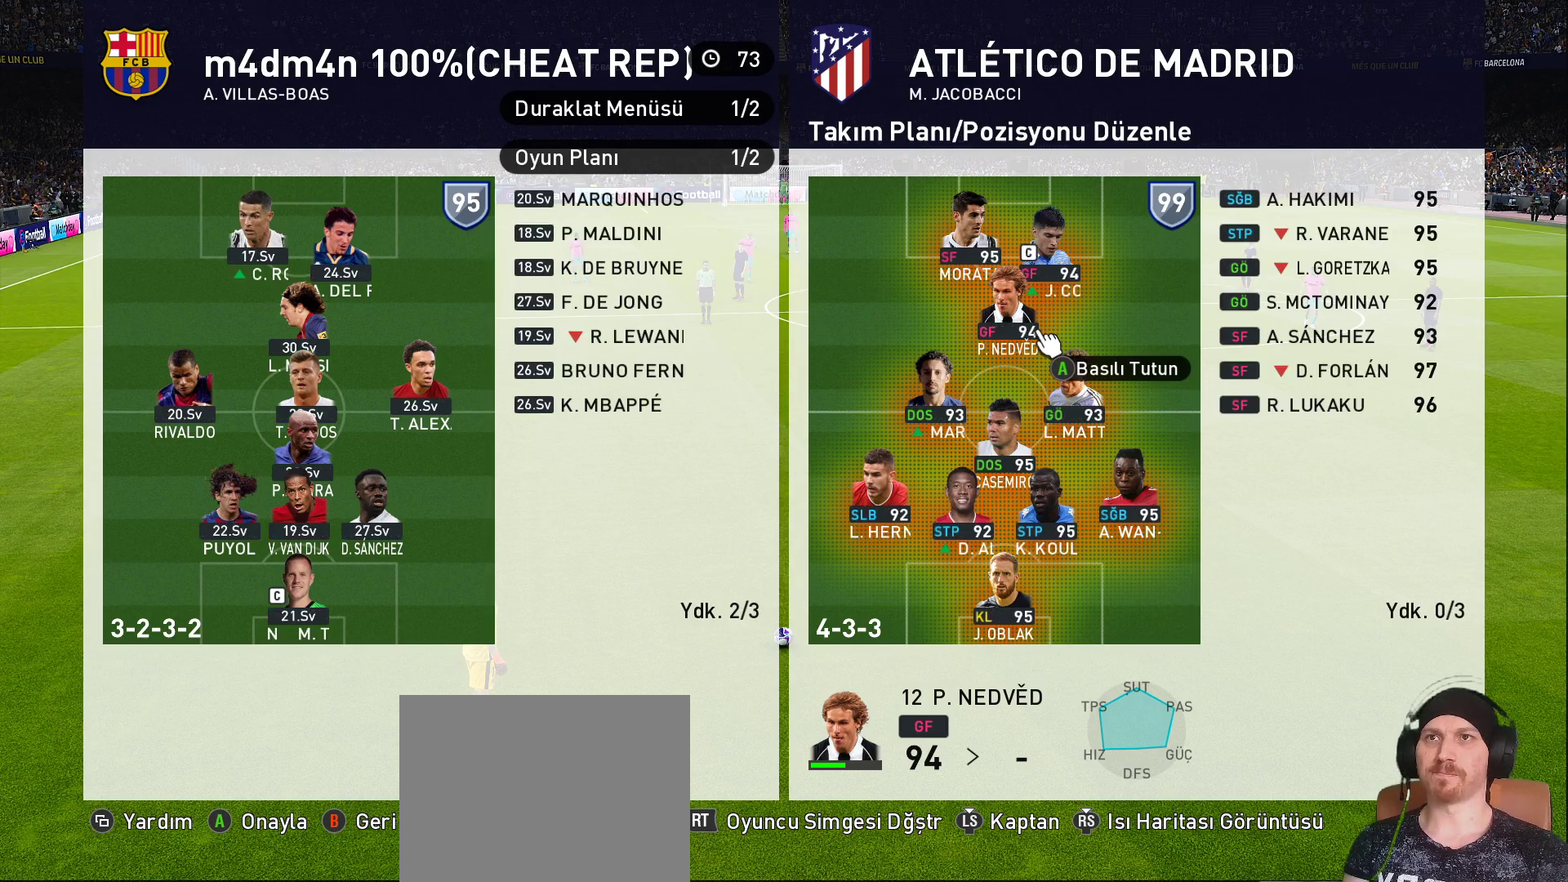
{"buttons": [], "left_stick": "center", "right_stick": "center", "events": []}
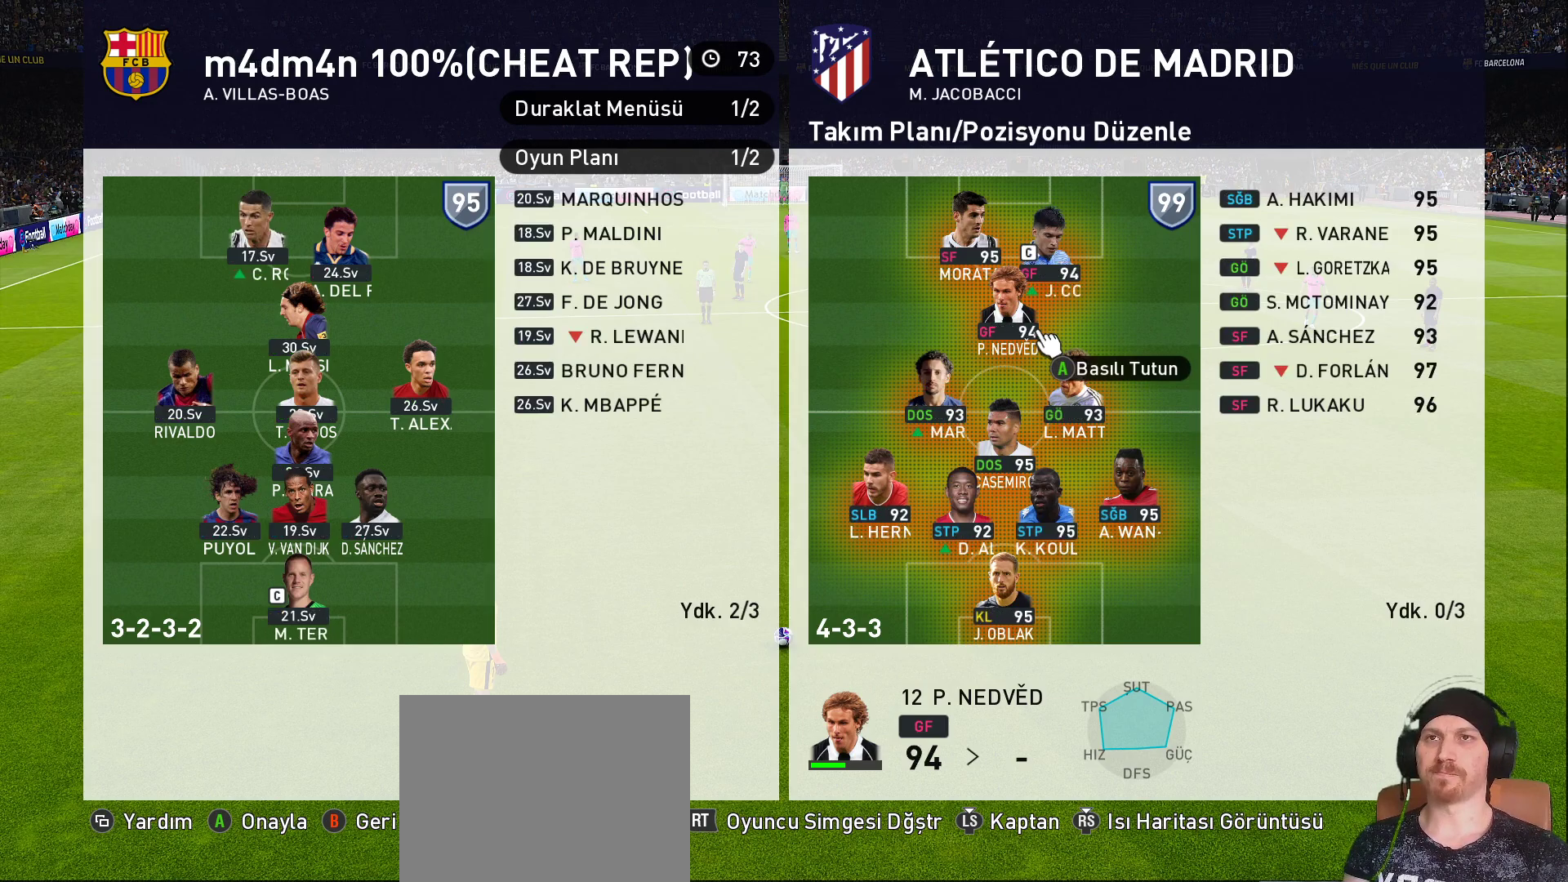
{"buttons": [], "left_stick": "center", "right_stick": "center", "events": []}
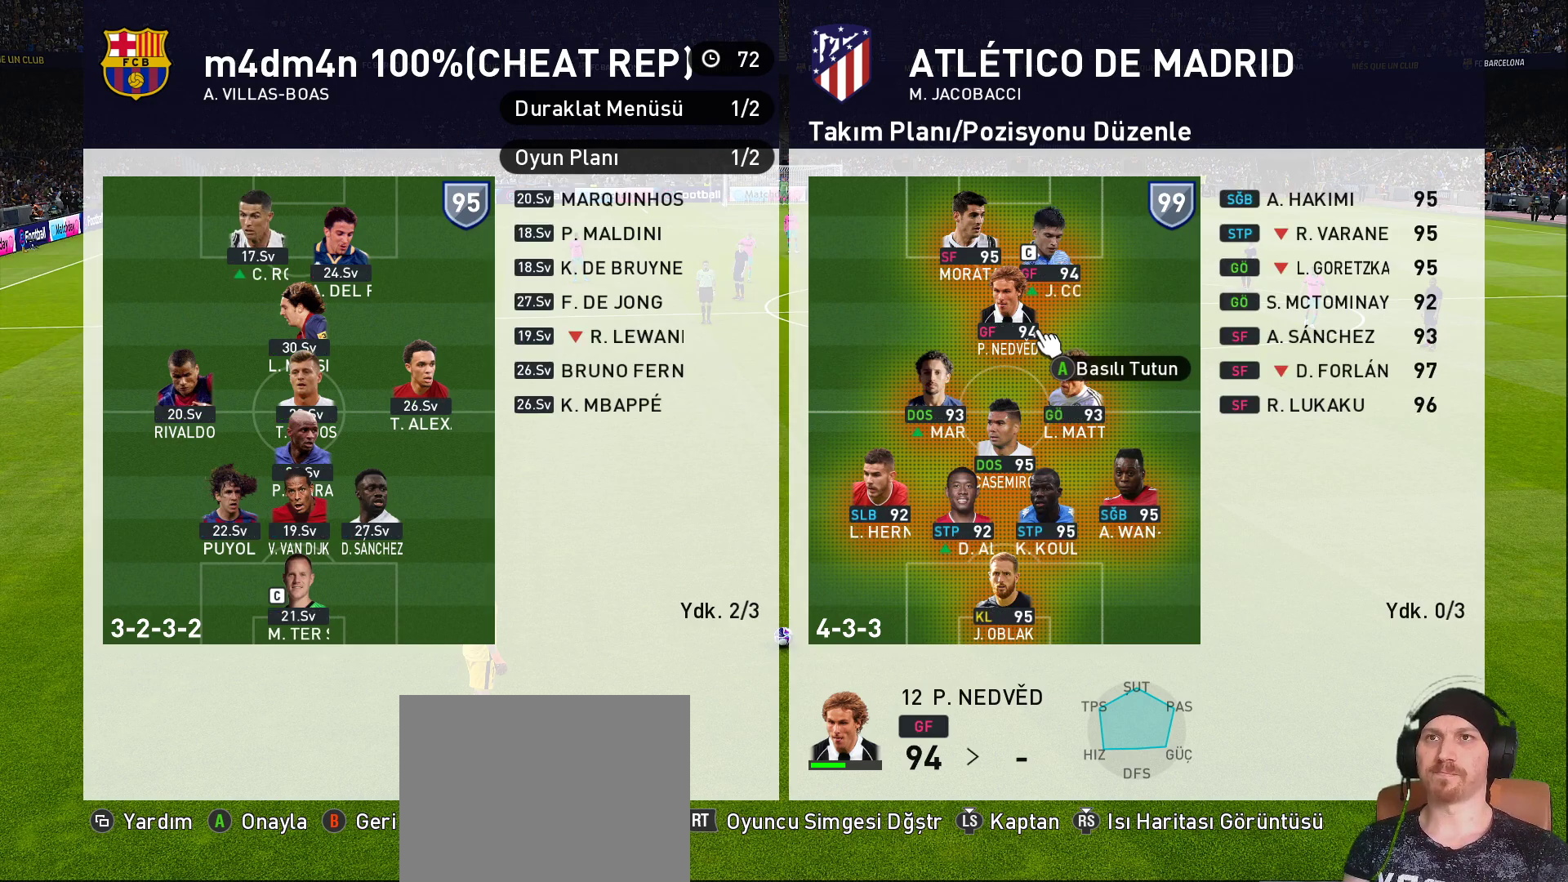
{"buttons": [], "left_stick": "center", "right_stick": "center", "events": []}
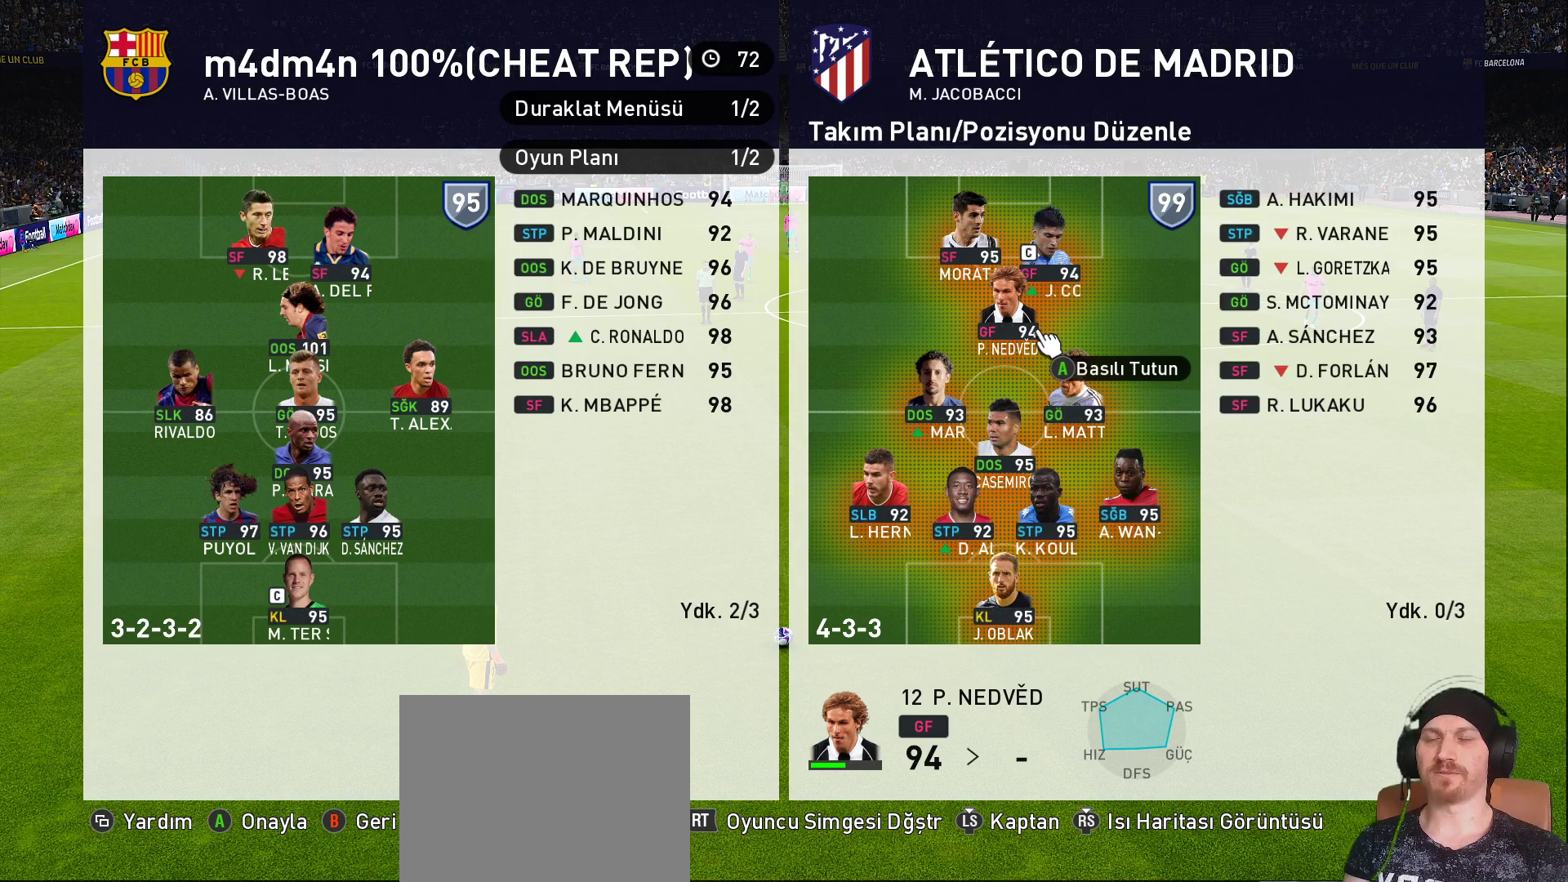
{"buttons": ["TRIANGLE"], "left_stick": "center", "right_stick": "center", "events": [[483, "TRIANGLE", "down"]]}
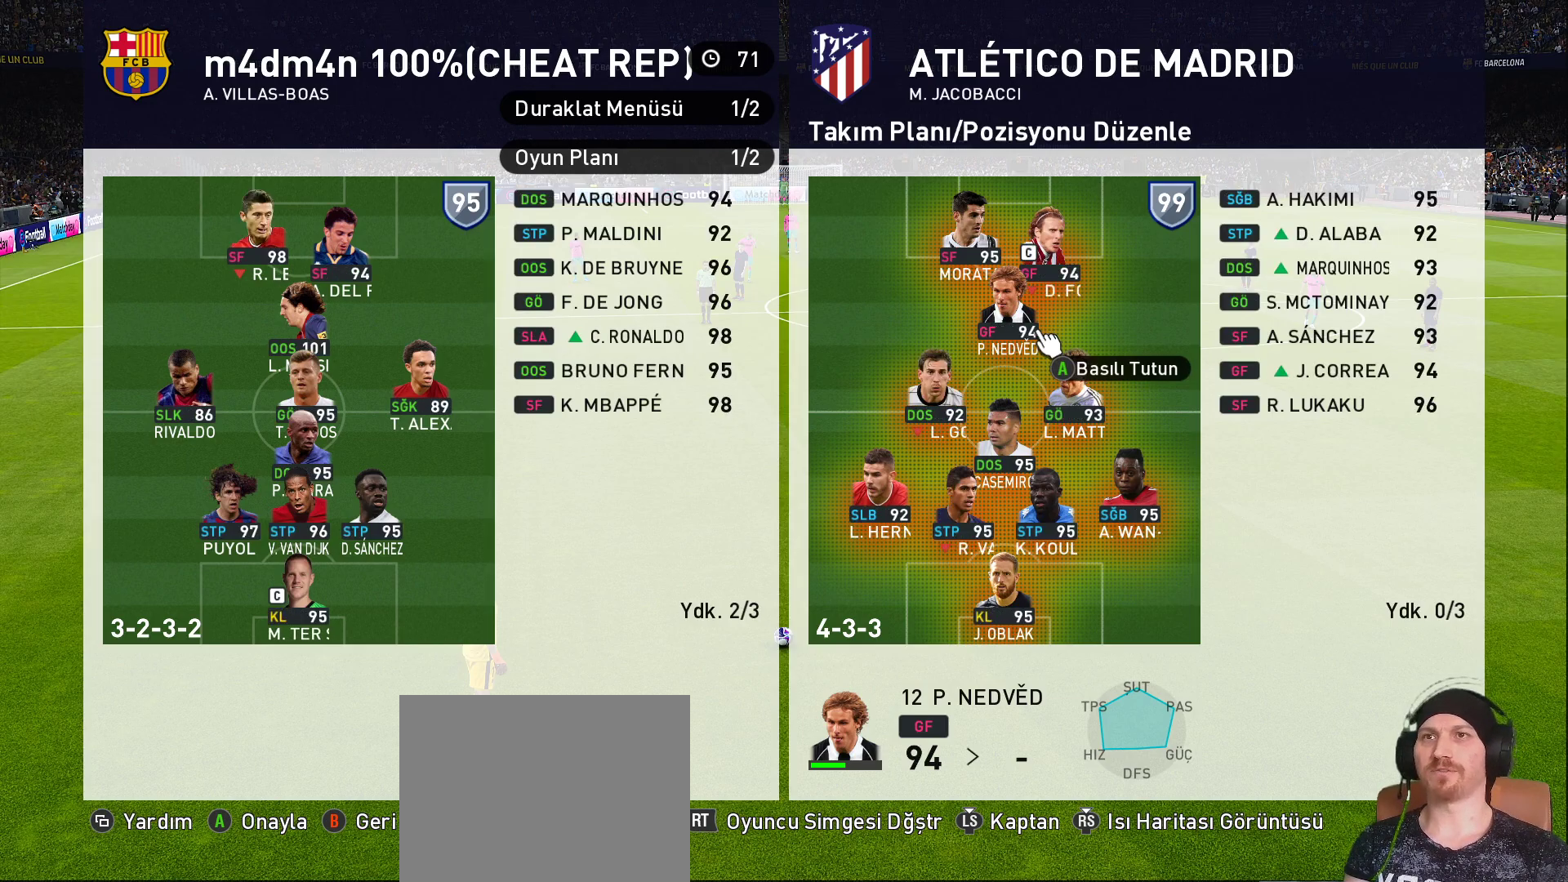
{"buttons": [], "left_stick": "center", "right_stick": "center", "events": [[133, "TRIANGLE", "up"]]}
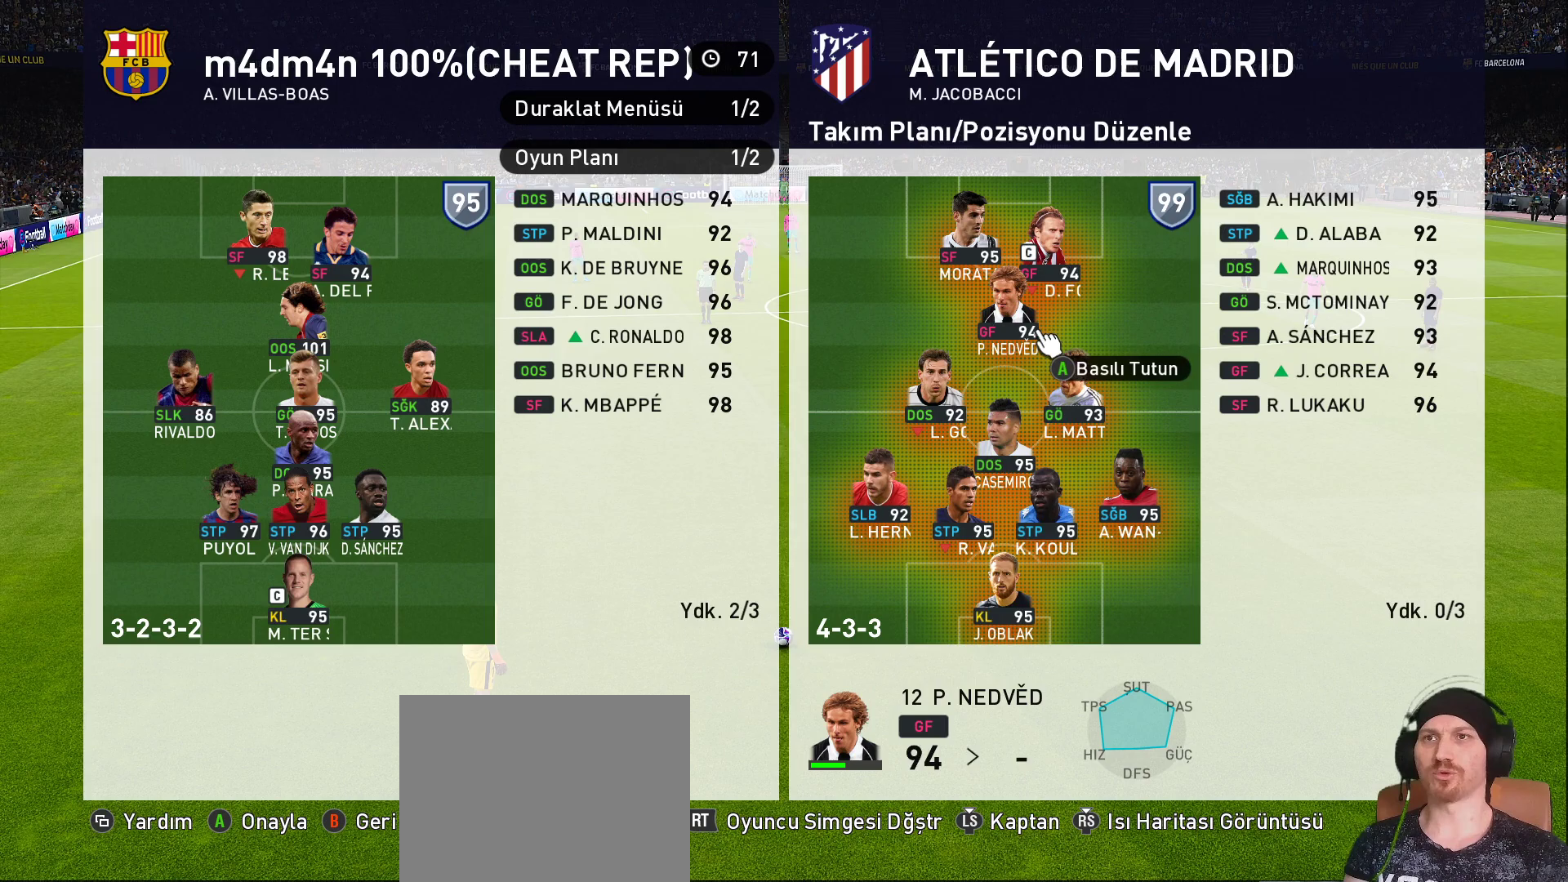
{"buttons": ["CIRCLE"], "left_stick": "center", "right_stick": "center", "events": [[250, "CIRCLE", "down"]]}
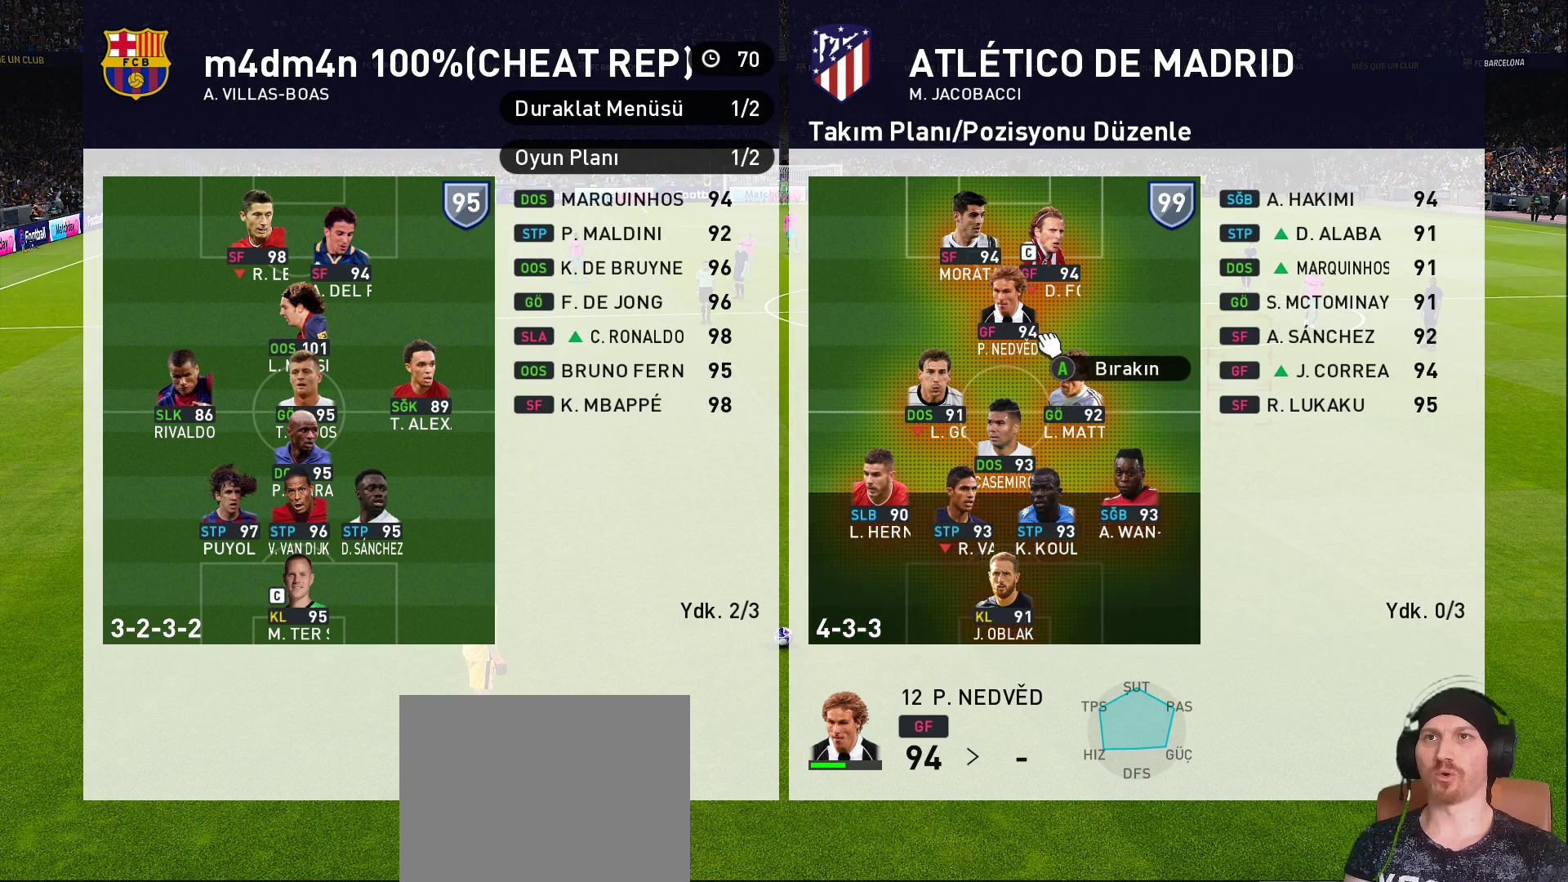
{"buttons": ["CIRCLE"], "left_stick": "center", "right_stick": "center", "events": []}
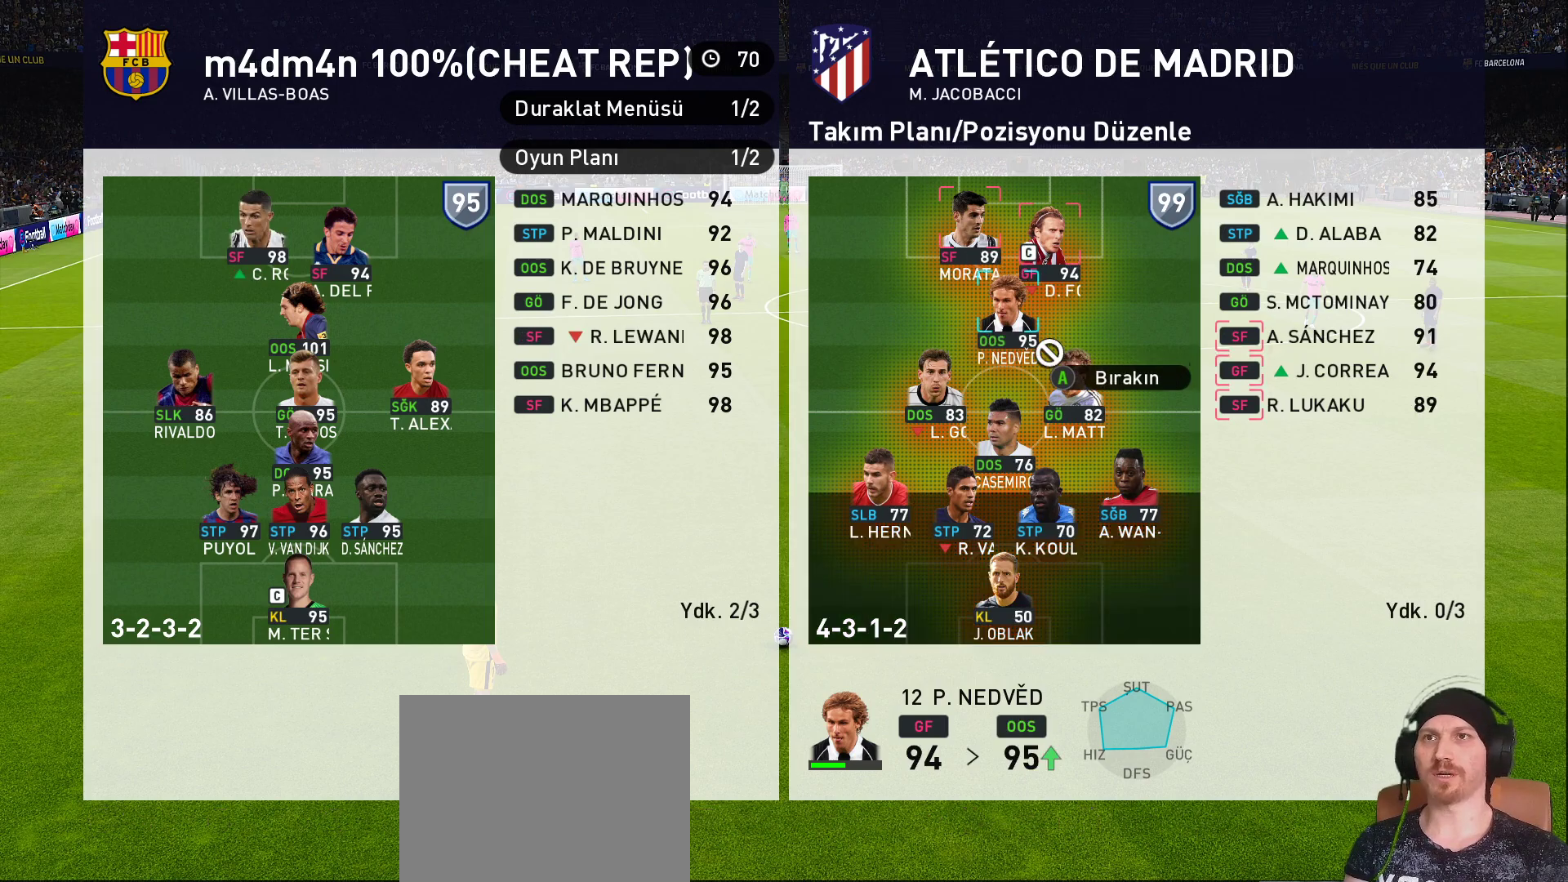
{"buttons": [], "left_stick": "center", "right_stick": "center", "events": [[400, "CIRCLE", "up"]]}
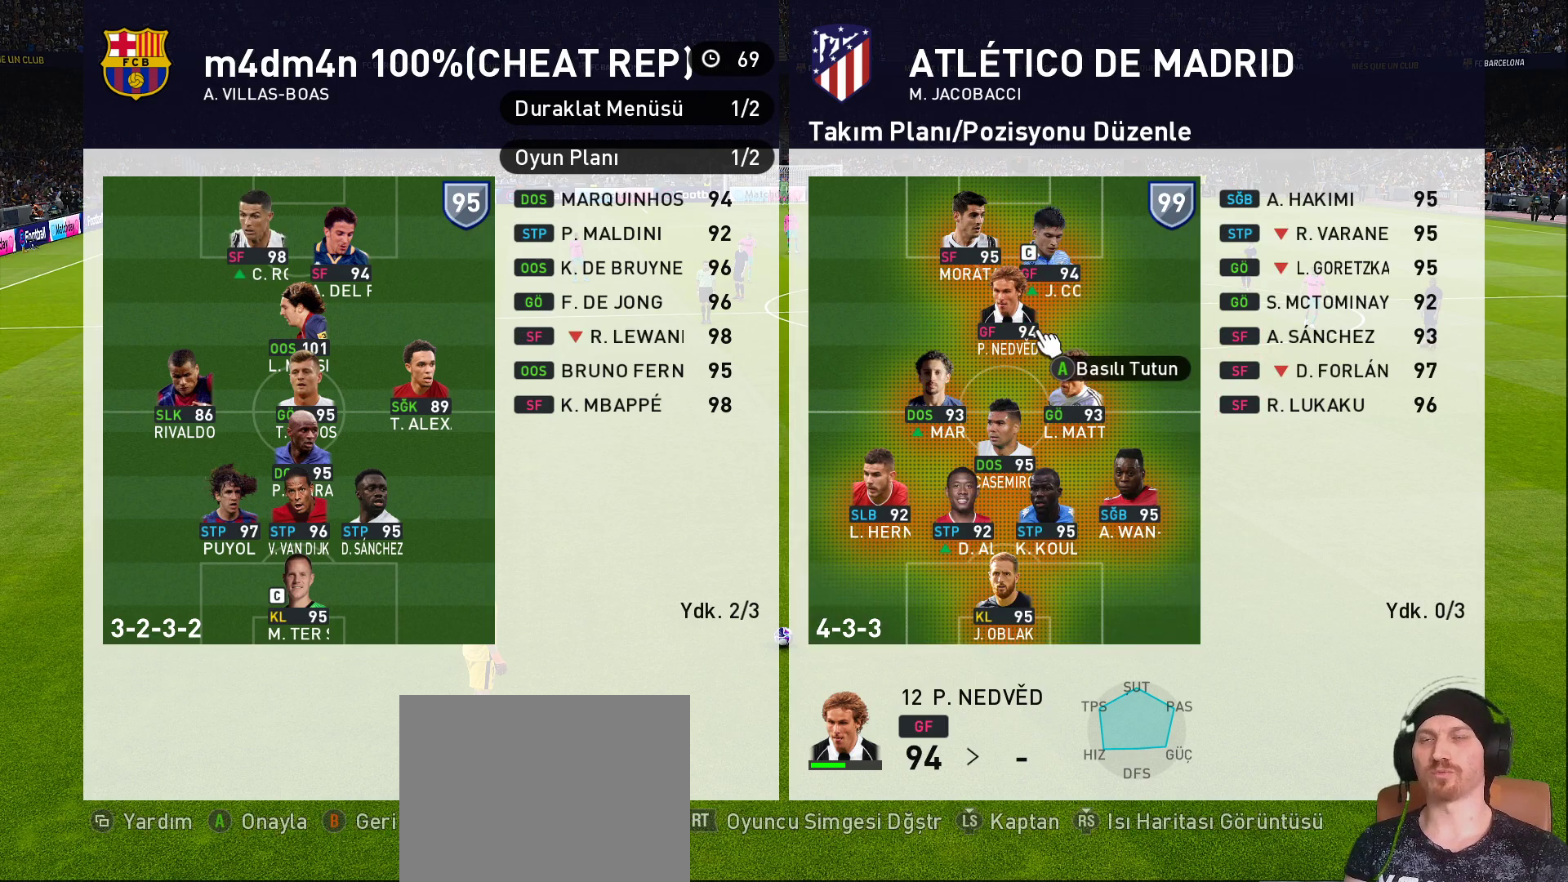
{"buttons": [], "left_stick": "center", "right_stick": "center", "events": []}
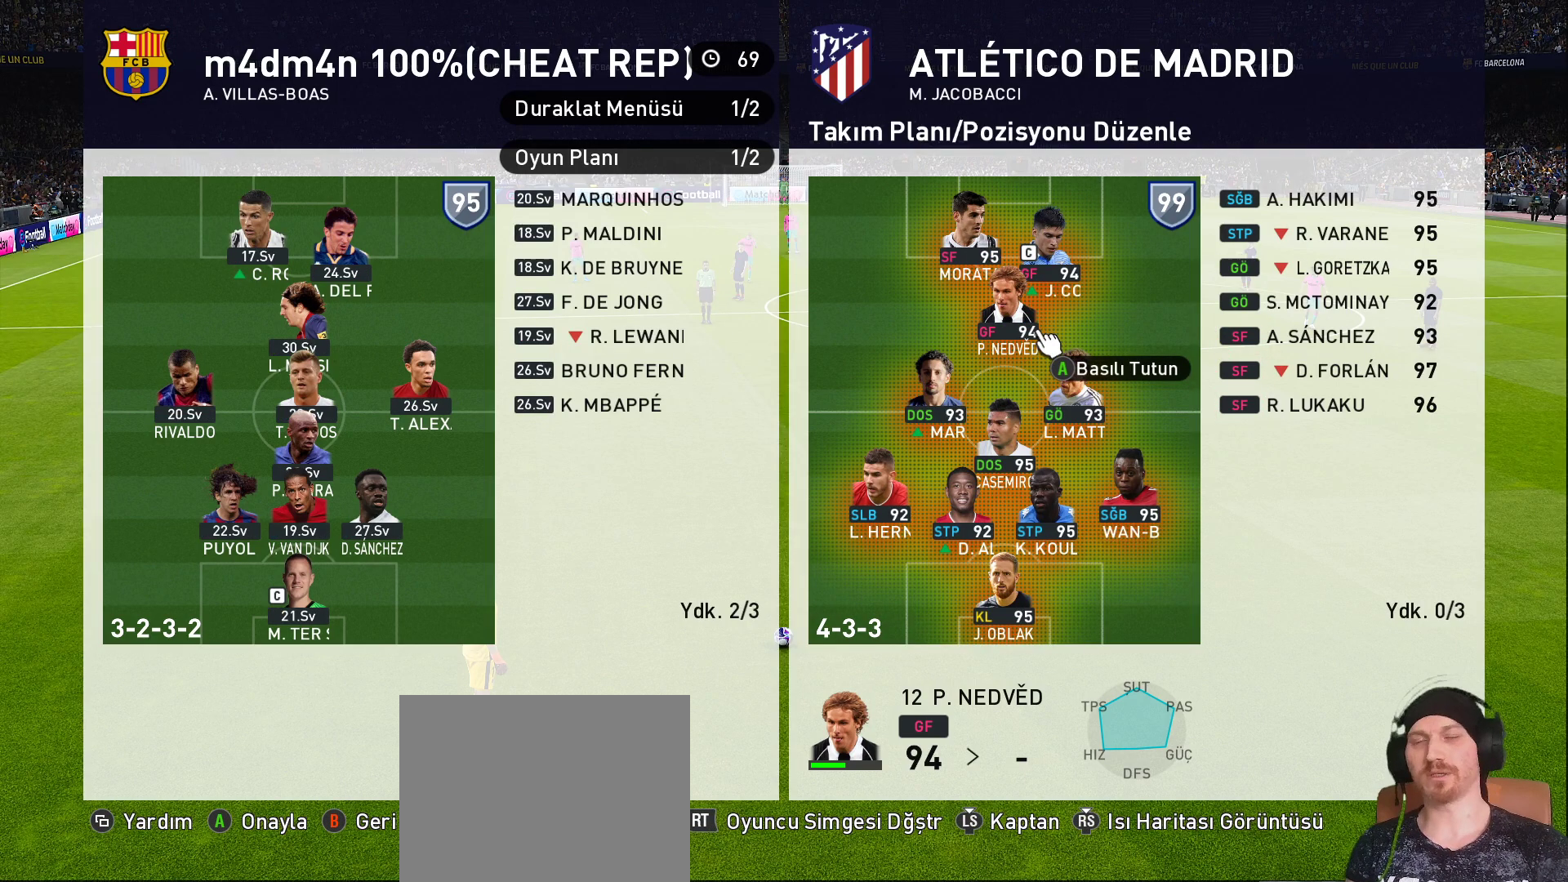
{"buttons": [], "left_stick": "center", "right_stick": "center", "events": []}
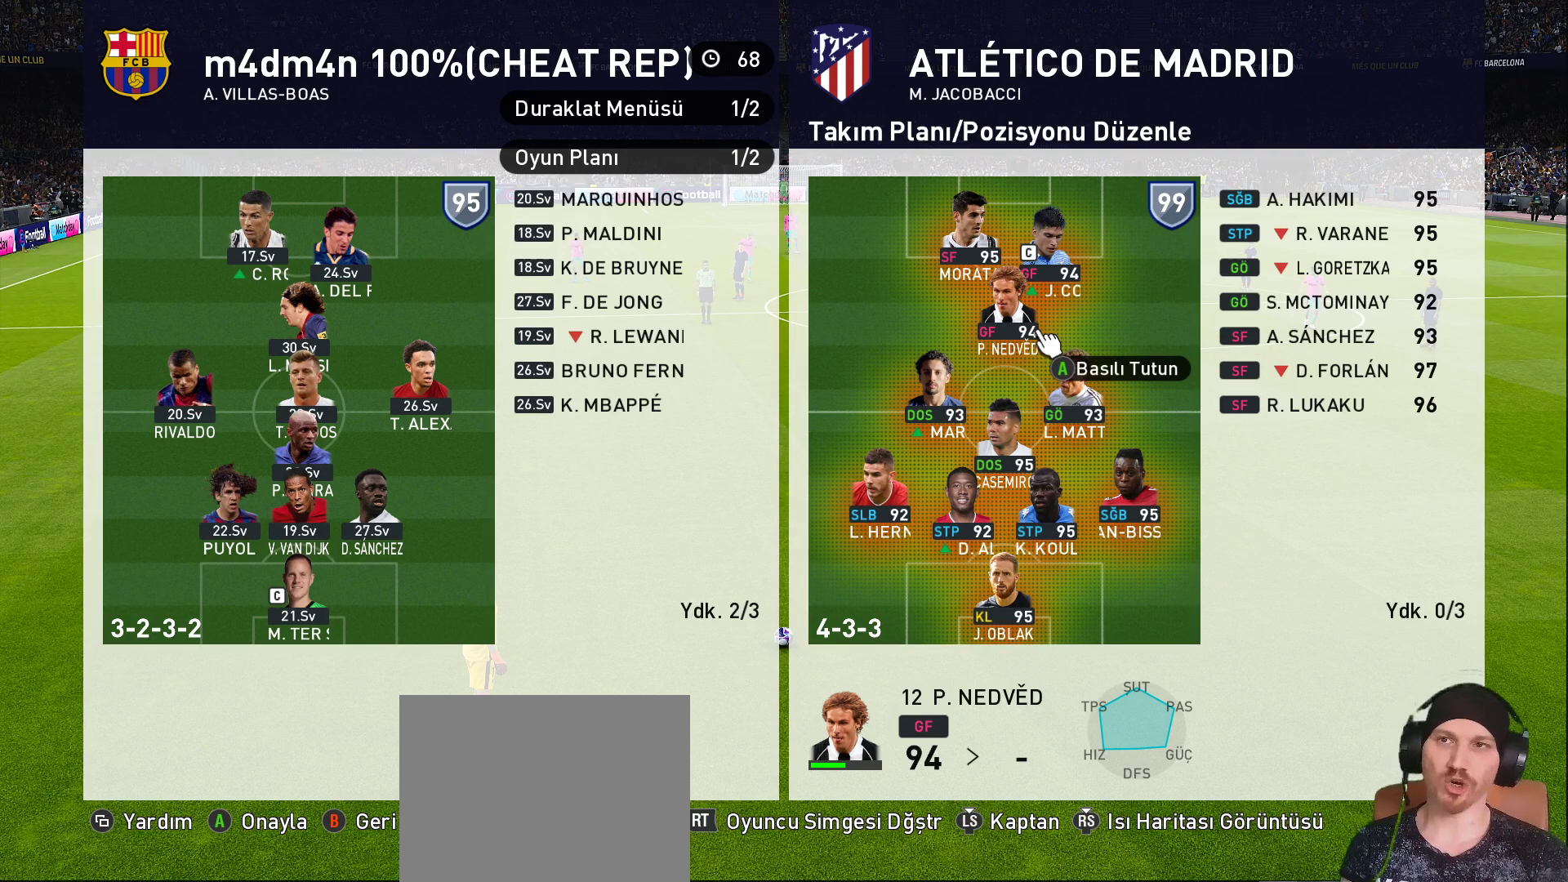
{"buttons": [], "left_stick": "center", "right_stick": "center", "events": [[283, "R1", "down"], [400, "R1", "up"]]}
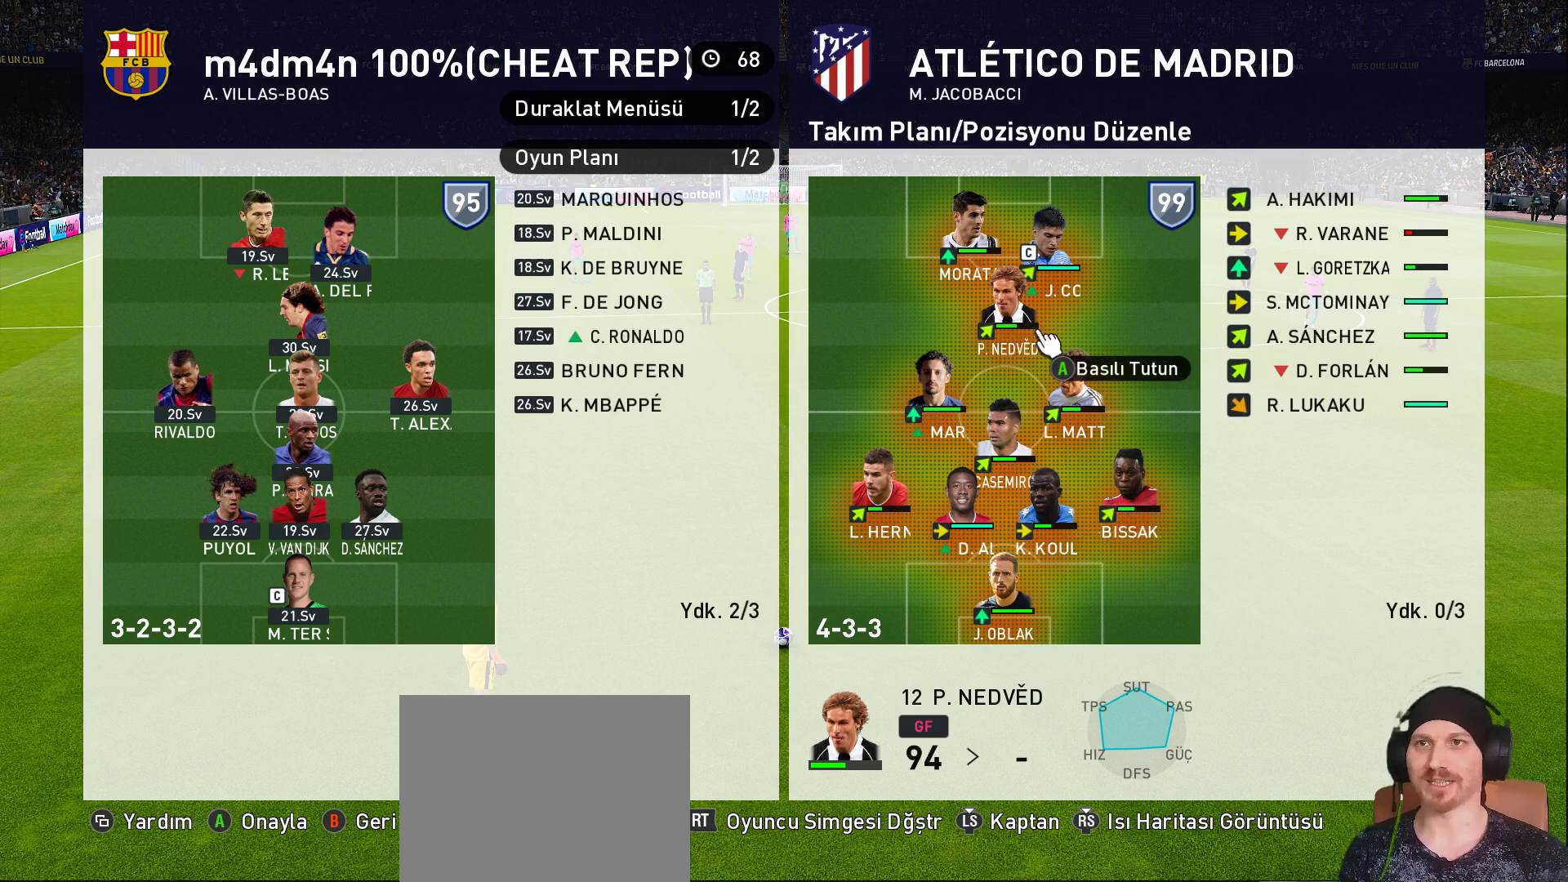
{"buttons": [], "left_stick": "center", "right_stick": "center", "events": []}
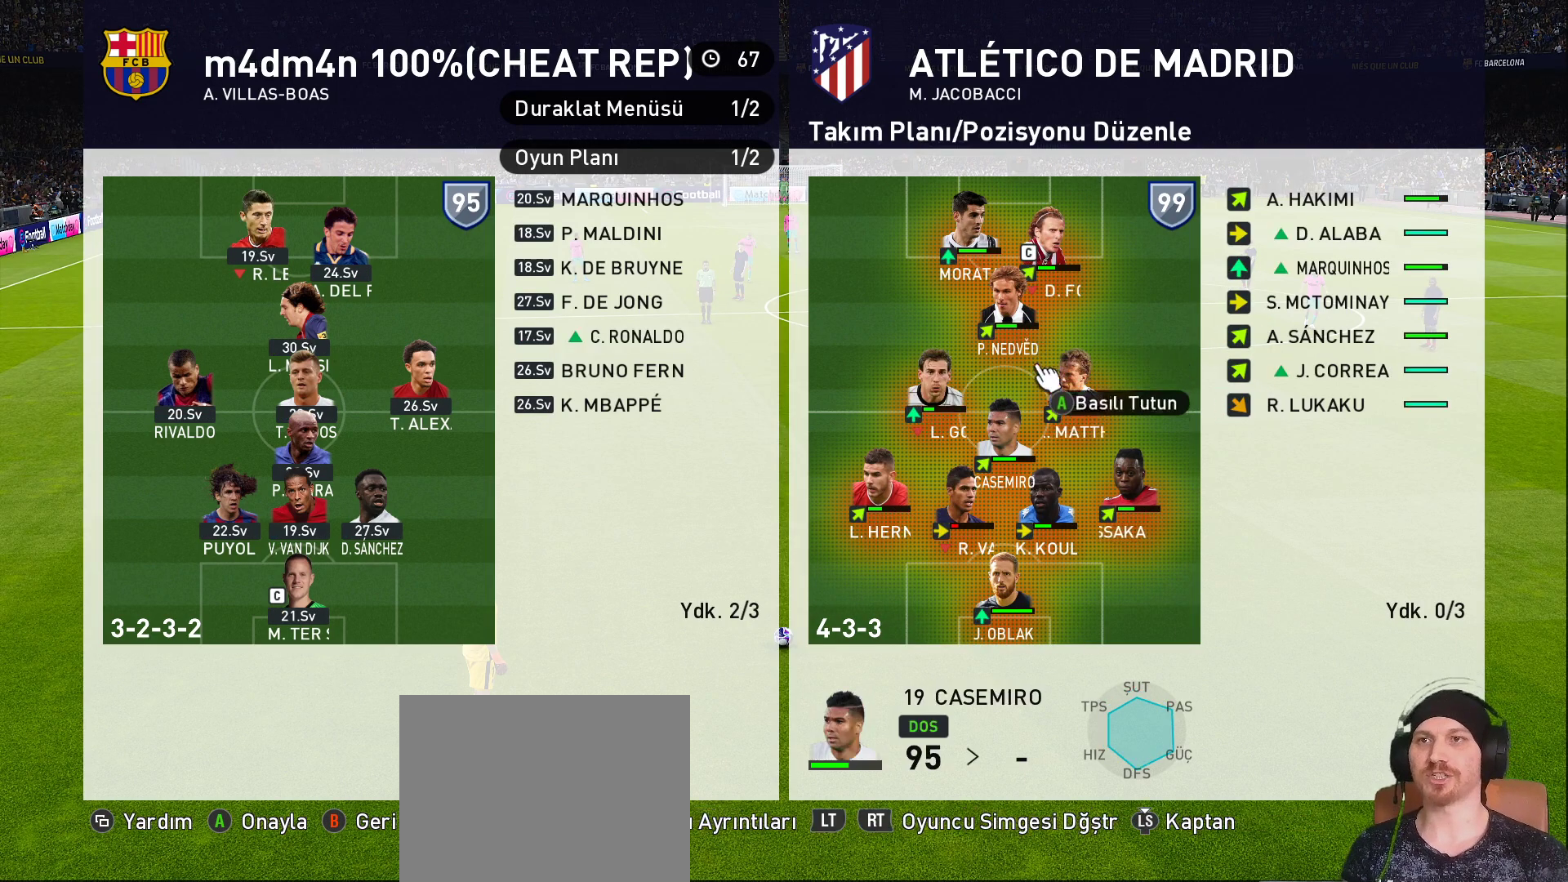
{"buttons": [], "left_stick": "center", "right_stick": "center", "events": []}
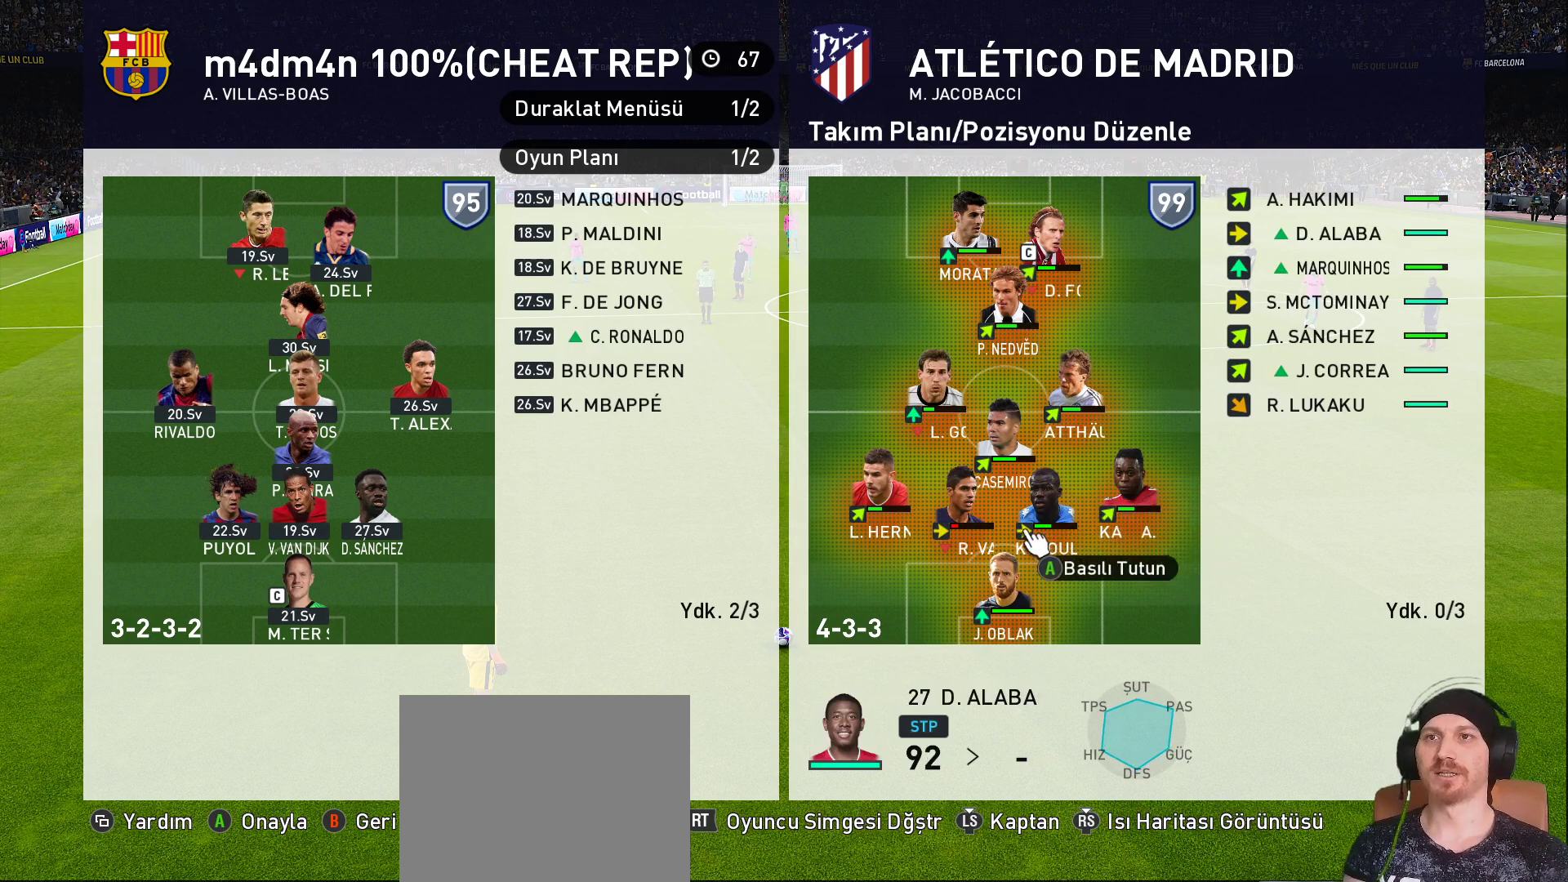
{"buttons": ["CROSS"], "left_stick": "center", "right_stick": "center", "events": [[450, "CROSS", "down"]]}
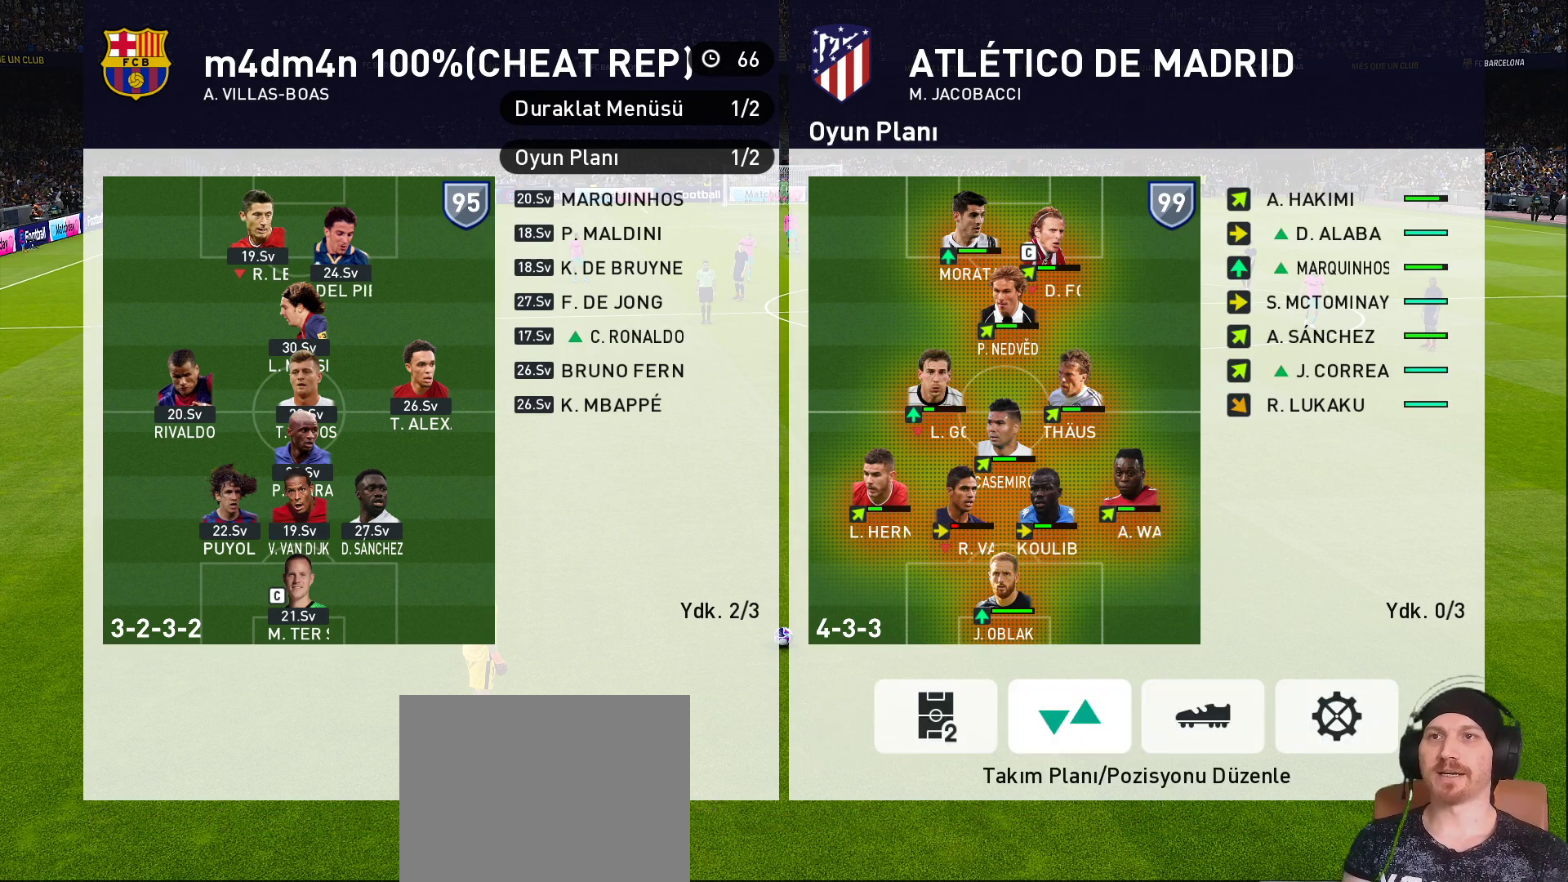
{"buttons": [], "left_stick": "center", "right_stick": "center", "events": [[117, "CROSS", "up"], [417, "CIRCLE", "down"], [467, "CIRCLE", "up"]]}
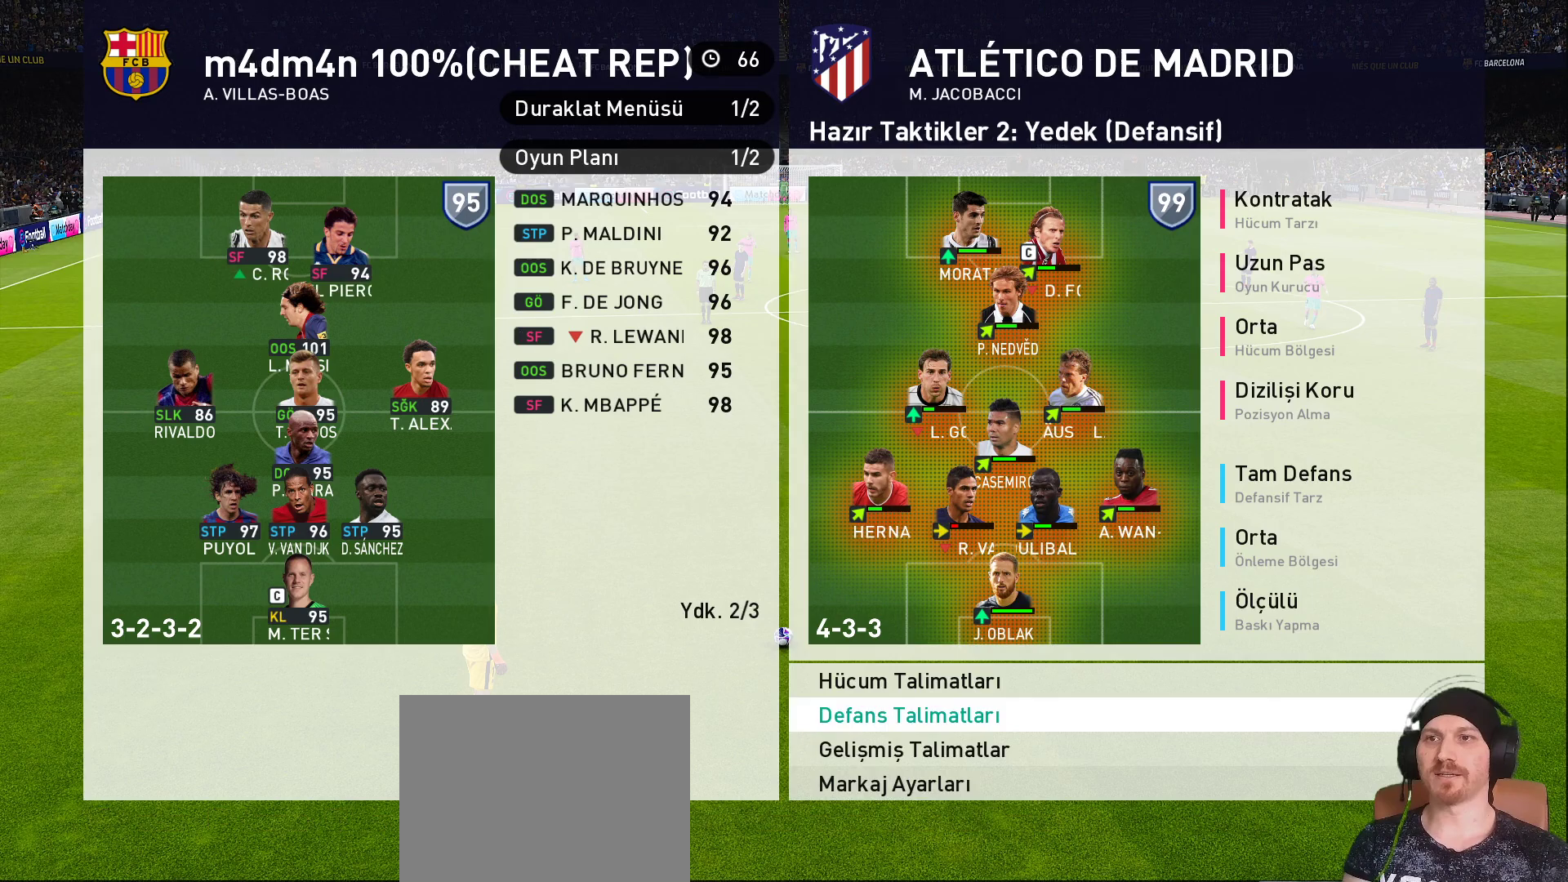
{"buttons": ["CIRCLE"], "left_stick": "center", "right_stick": "center", "events": [[450, "CIRCLE", "down"]]}